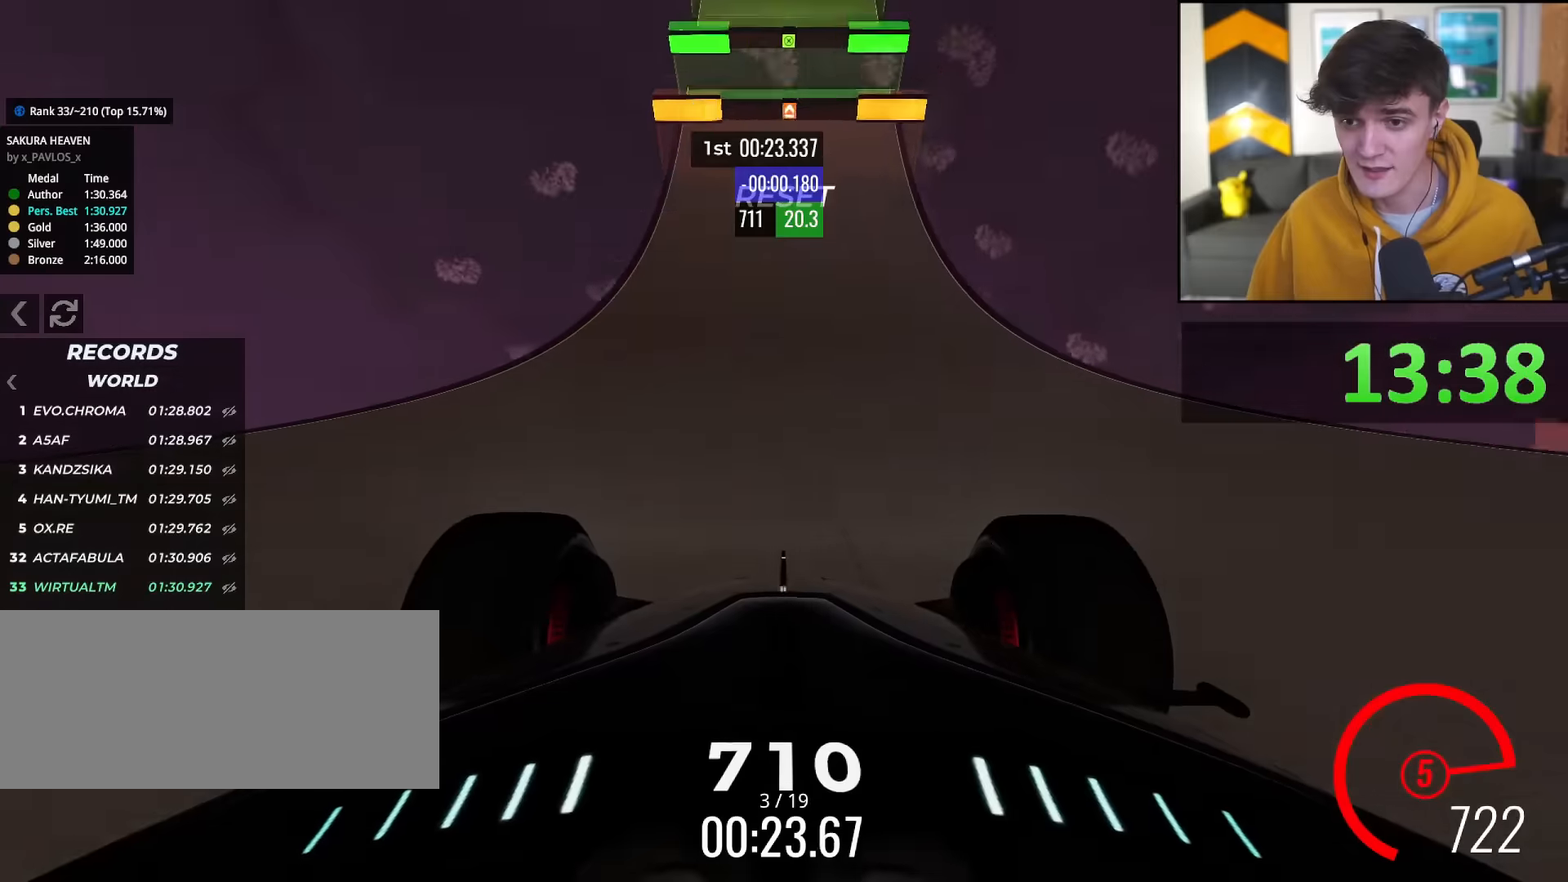
Gameplay with keyboard; each line is a JSON object with the keys held at the frame after it. "events" lists presses ("down") and releases ("up") of "brake", "down", "left", "right" and "up" between this image and that frame as [ms after this image, input, new state], when the widget could be followed in between. No other keys are recorded. Mouse input is not recorded. Key names are as the overlay labels them; some are game actions (e.g. jump) rather than physical keys.
{"keys": ["up"], "events": []}
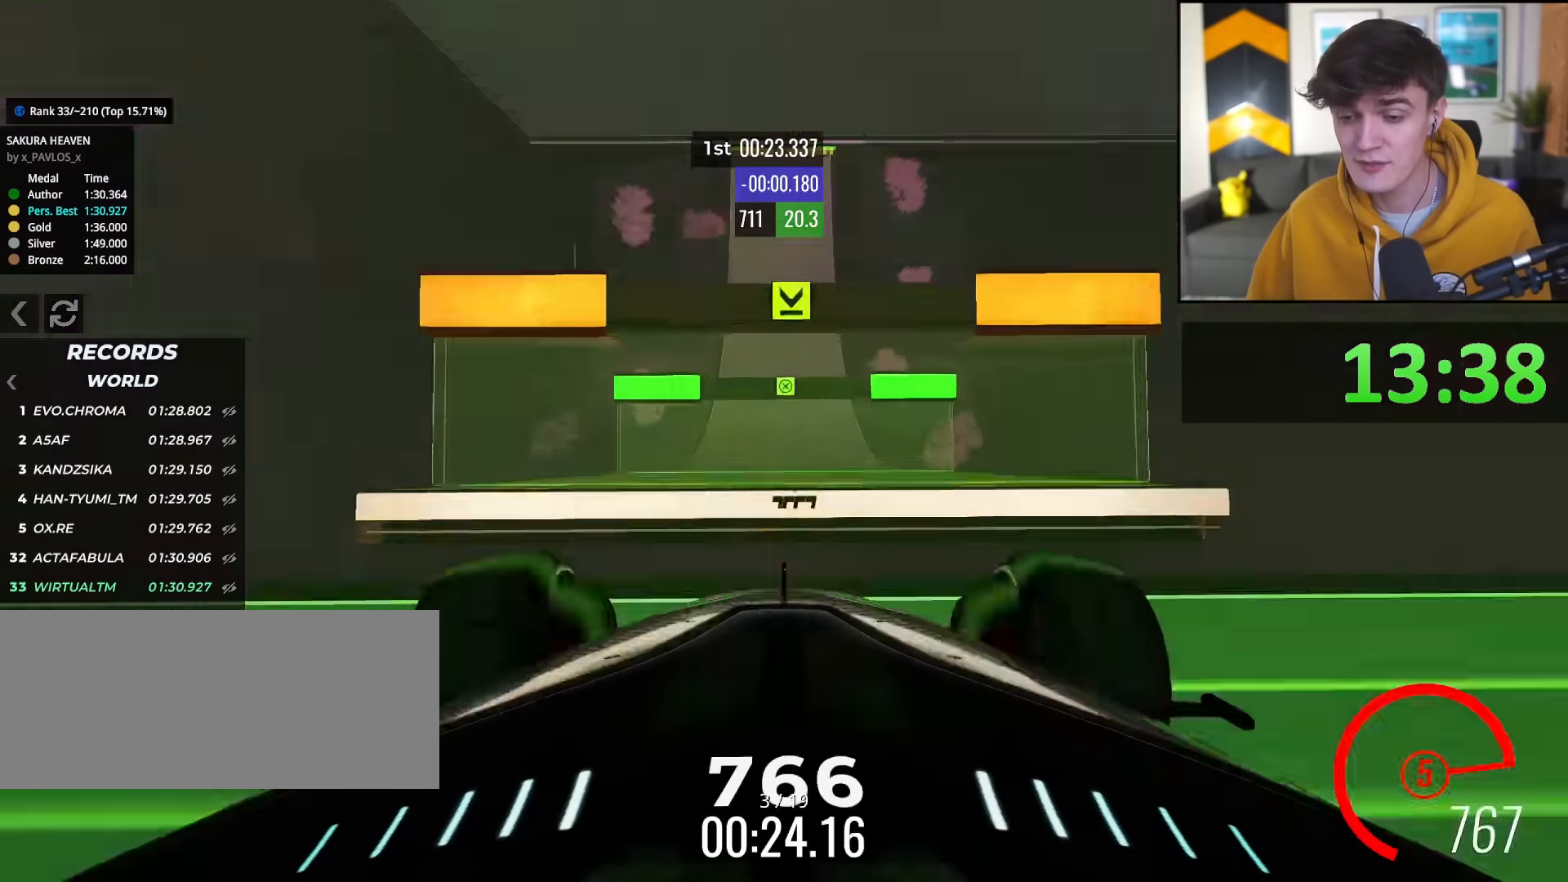
{"keys": ["up"], "events": []}
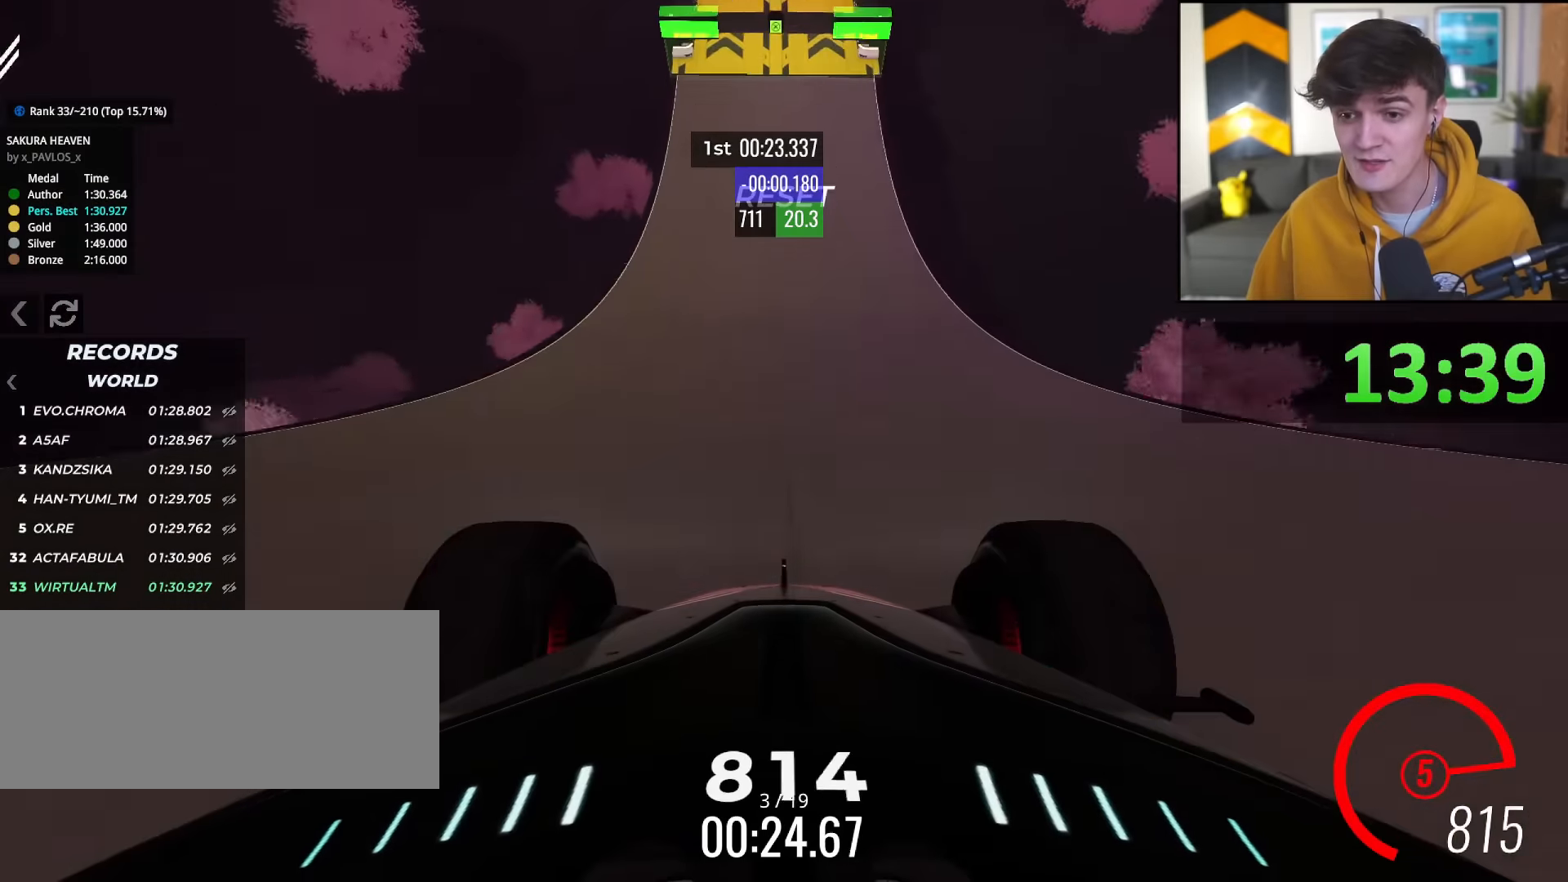
{"keys": ["up"], "events": [[317, "left", "down"], [367, "left", "up"]]}
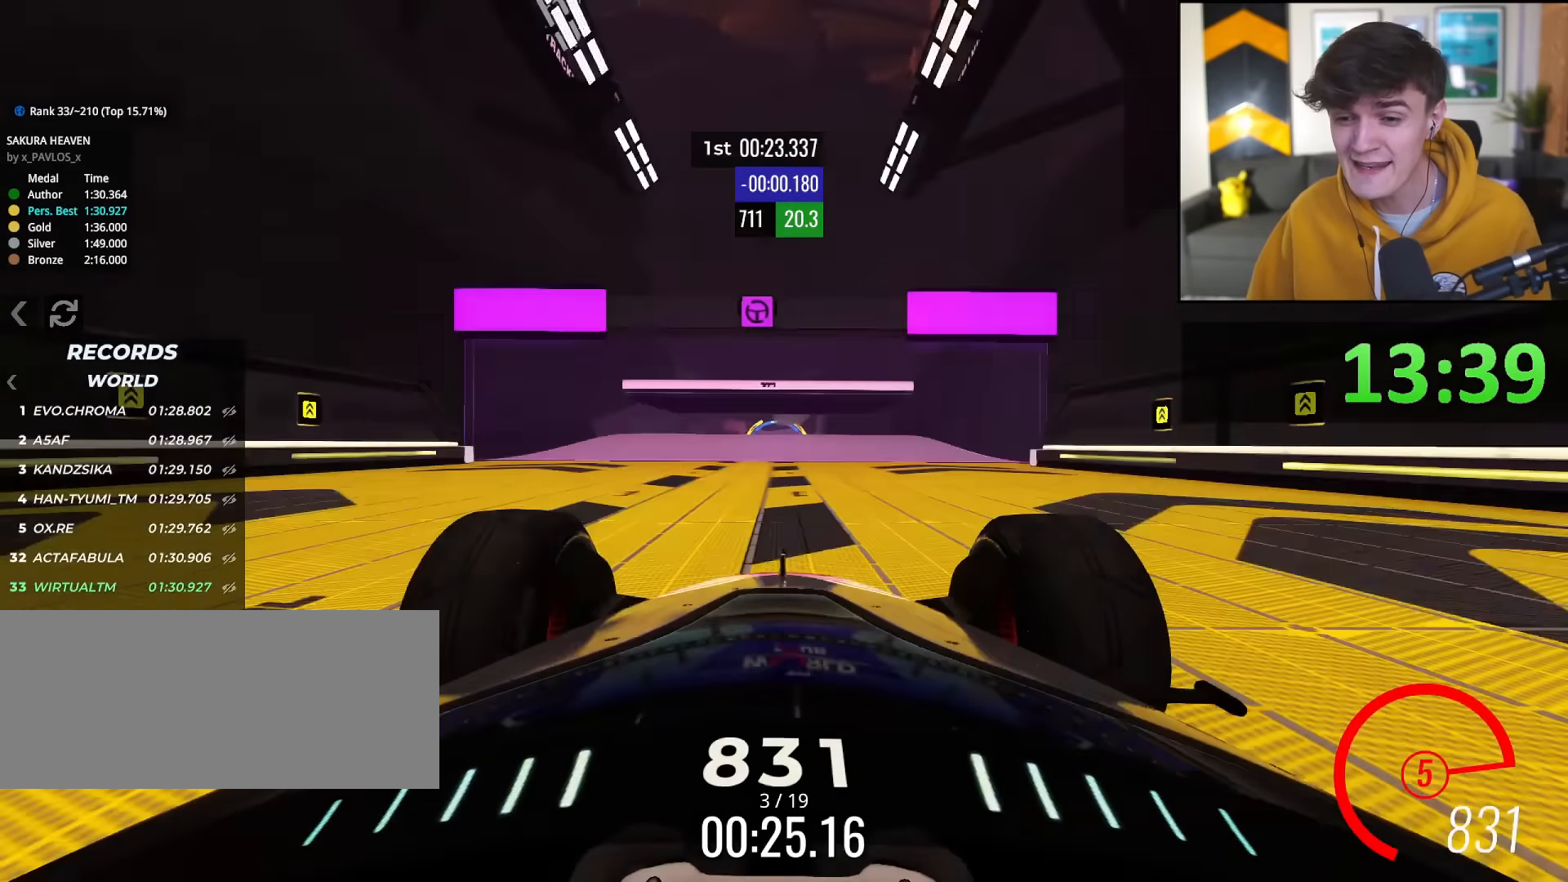
{"keys": ["up"], "events": [[134, "left", "down"], [184, "left", "up"]]}
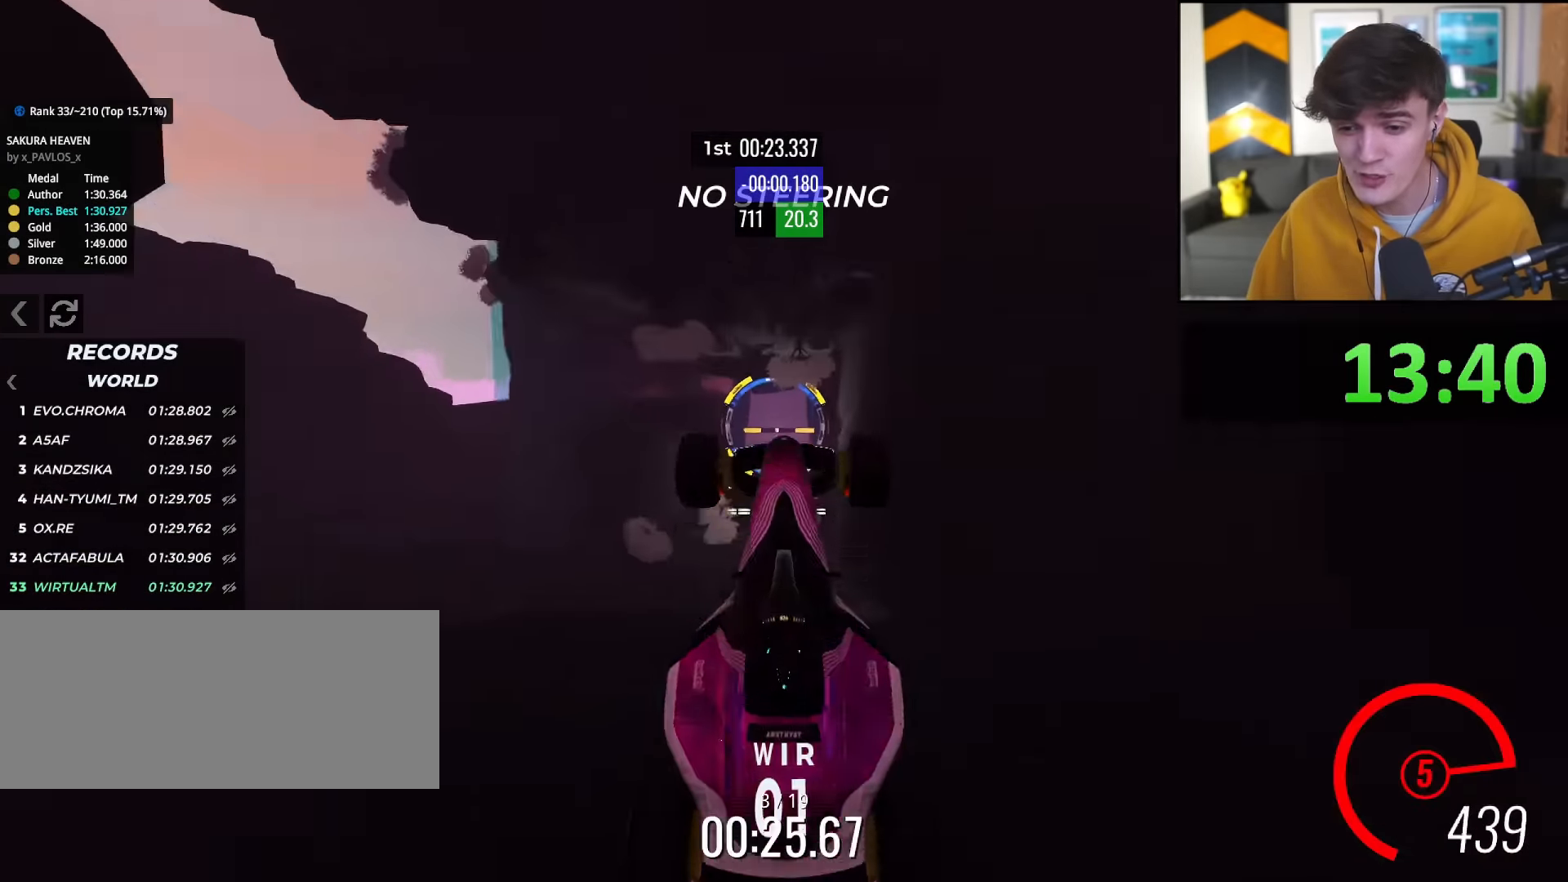
{"keys": ["up"], "events": []}
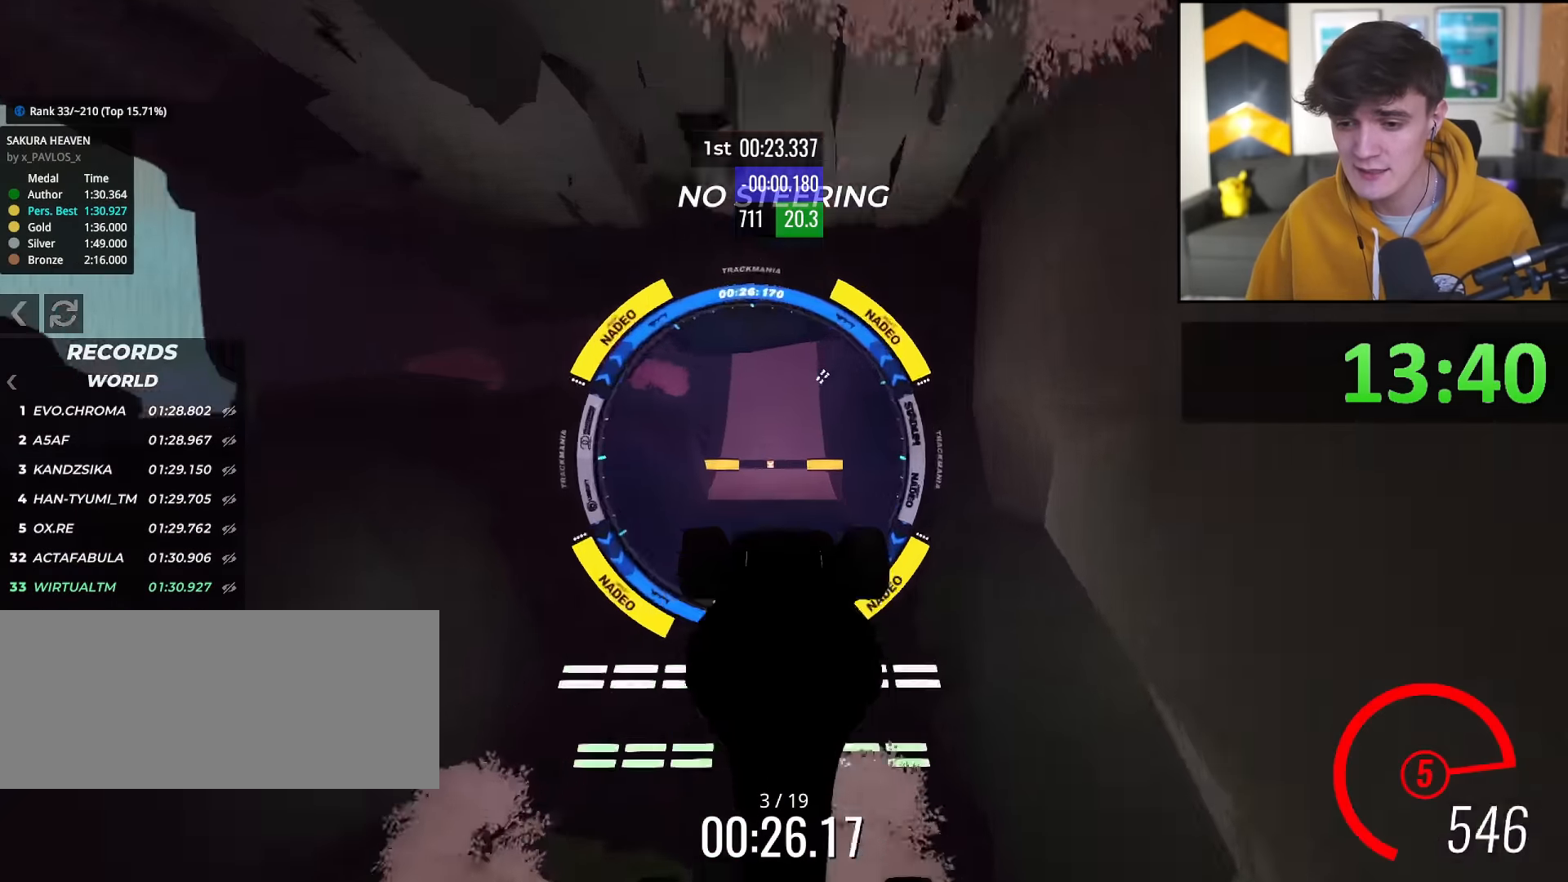
{"keys": ["up"], "events": []}
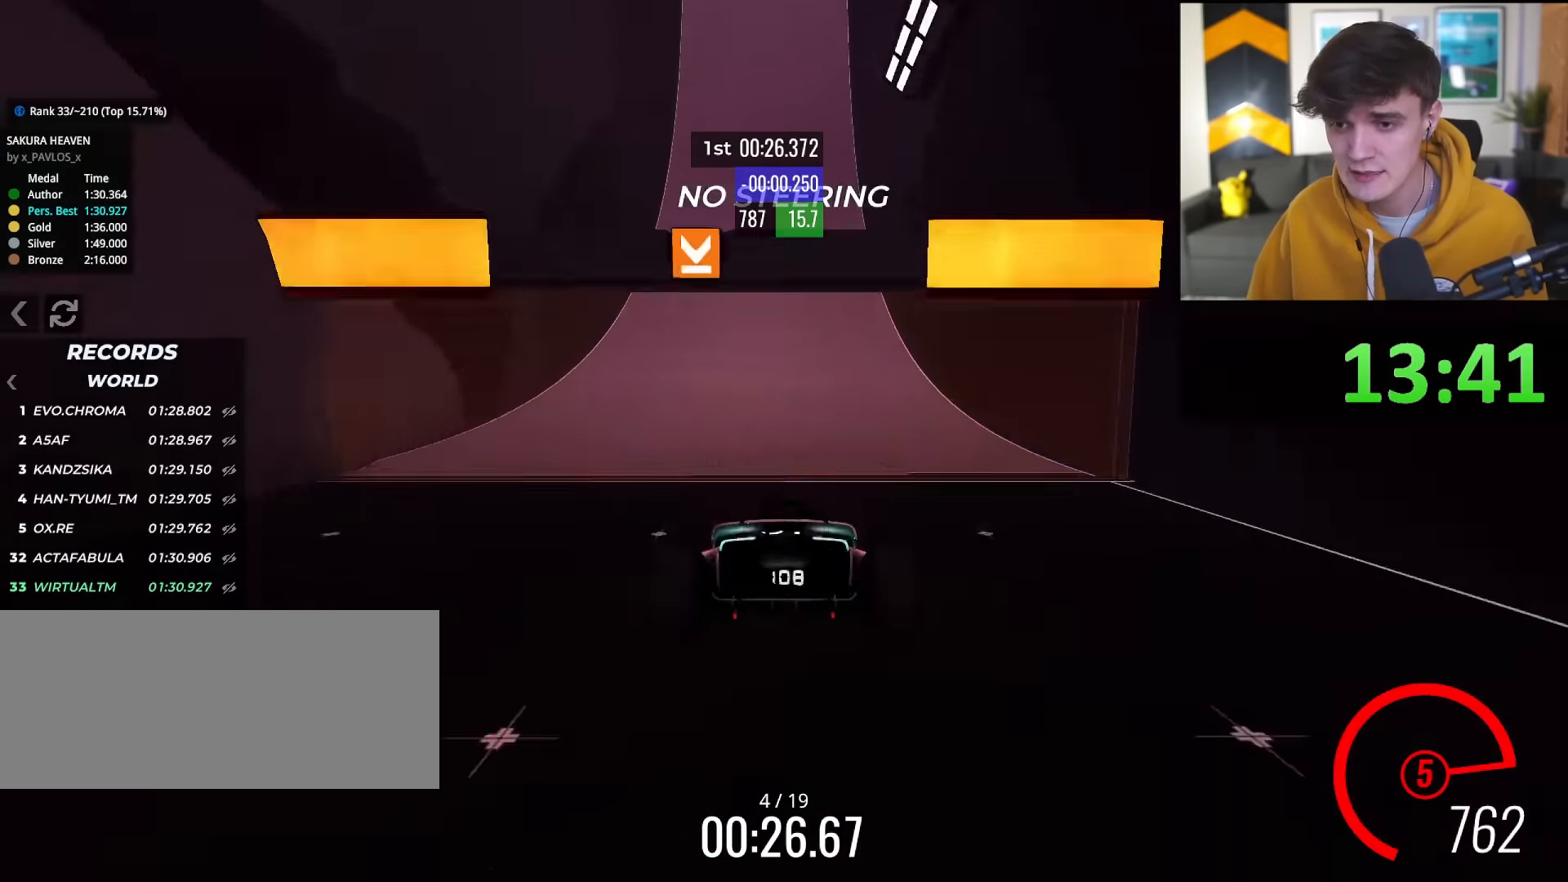
{"keys": ["up"], "events": [[183, "left", "down"], [233, "left", "up"]]}
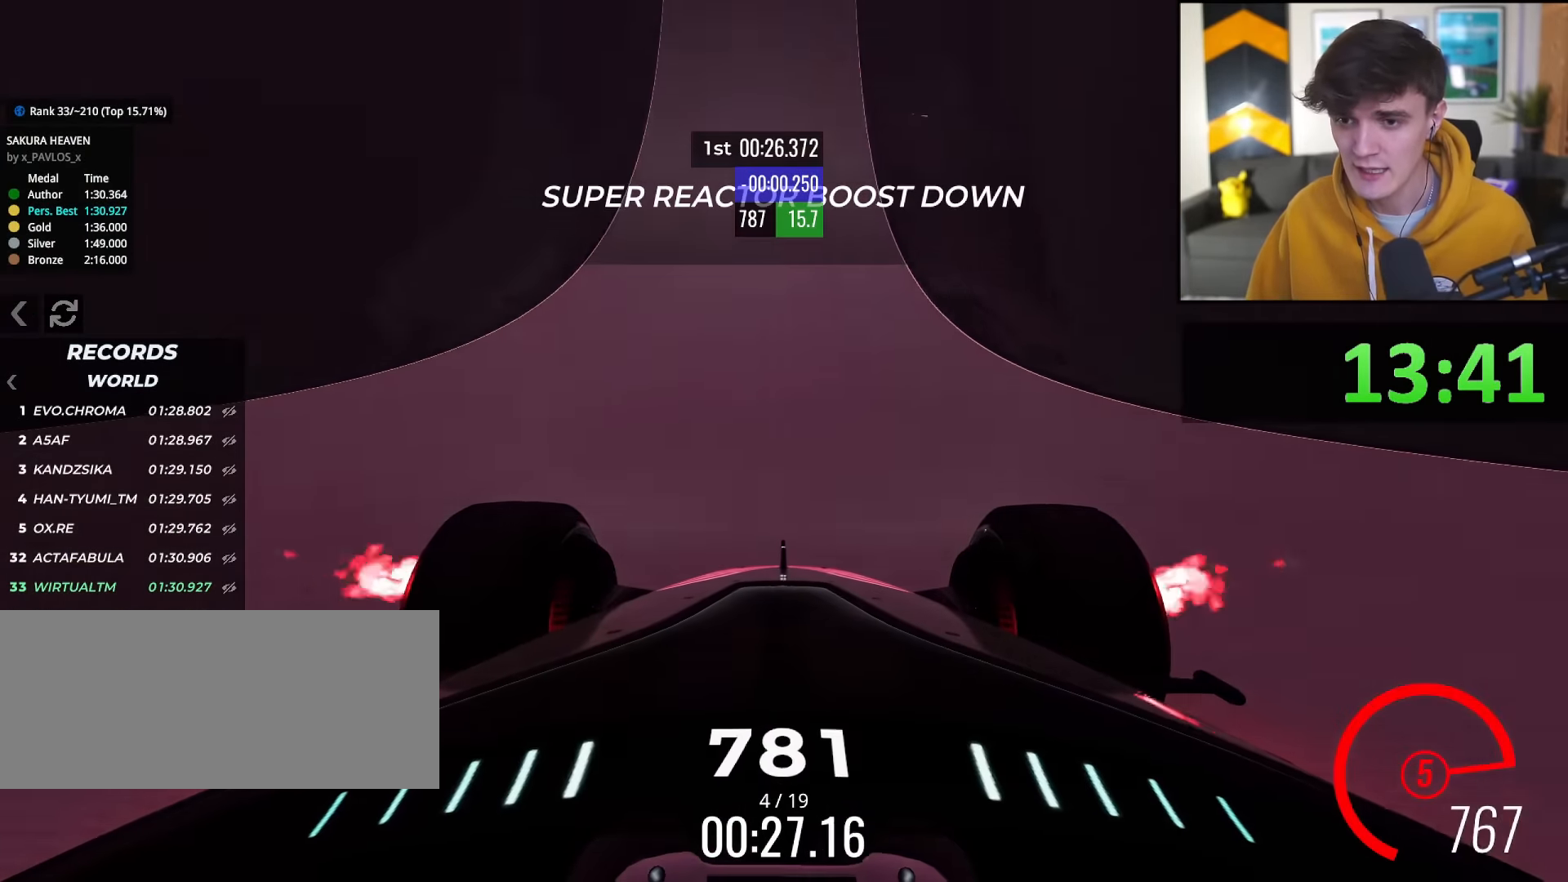
{"keys": ["up"], "events": [[300, "left", "down"], [350, "left", "up"]]}
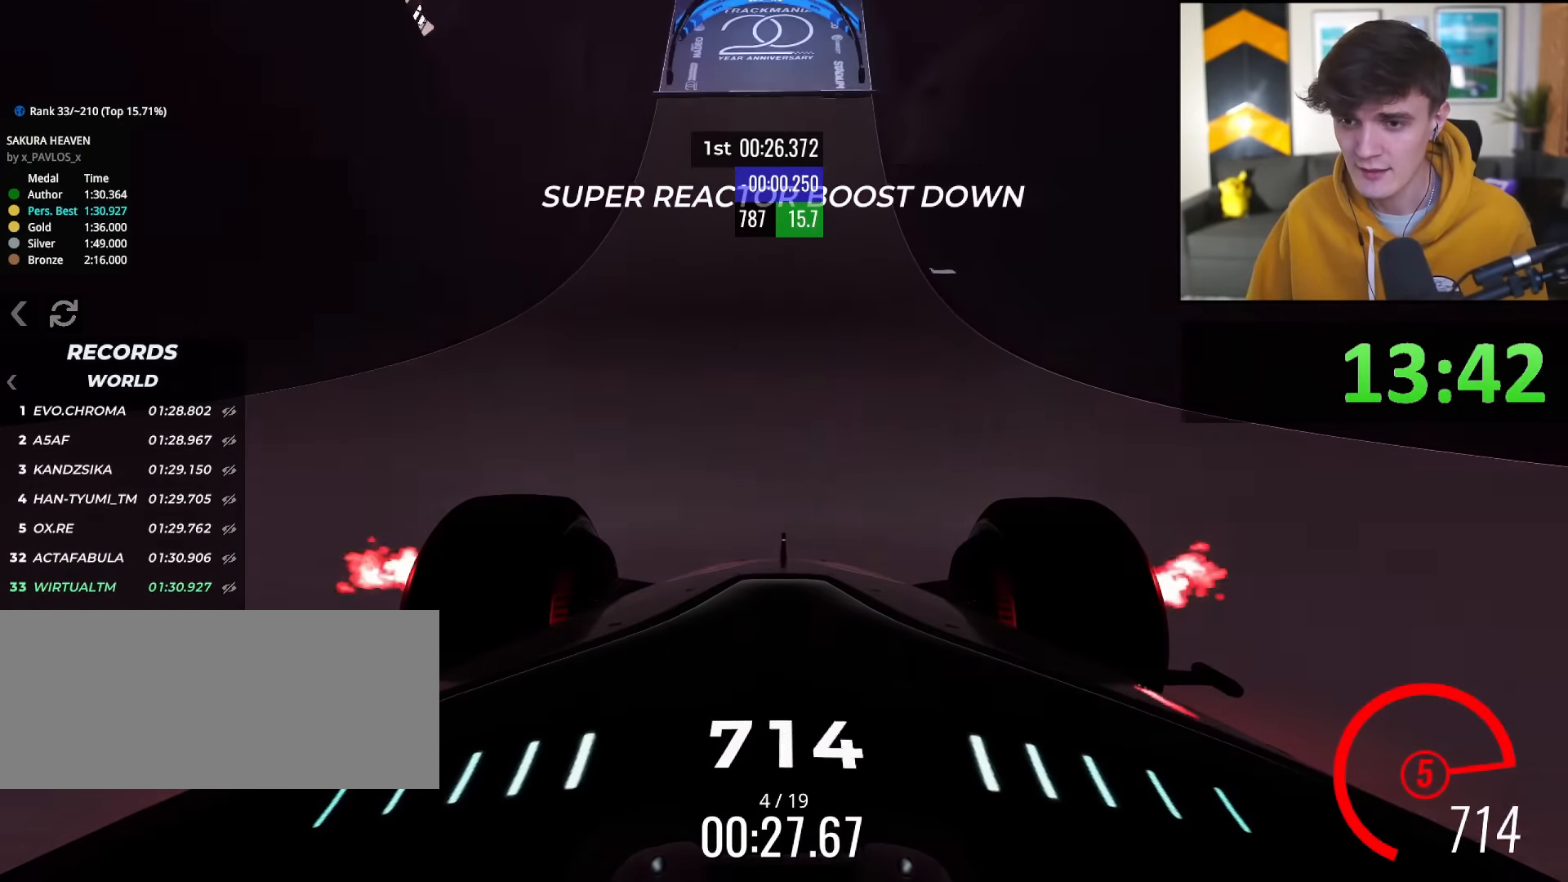
{"keys": ["up"], "events": [[317, "right", "down"], [367, "right", "up"]]}
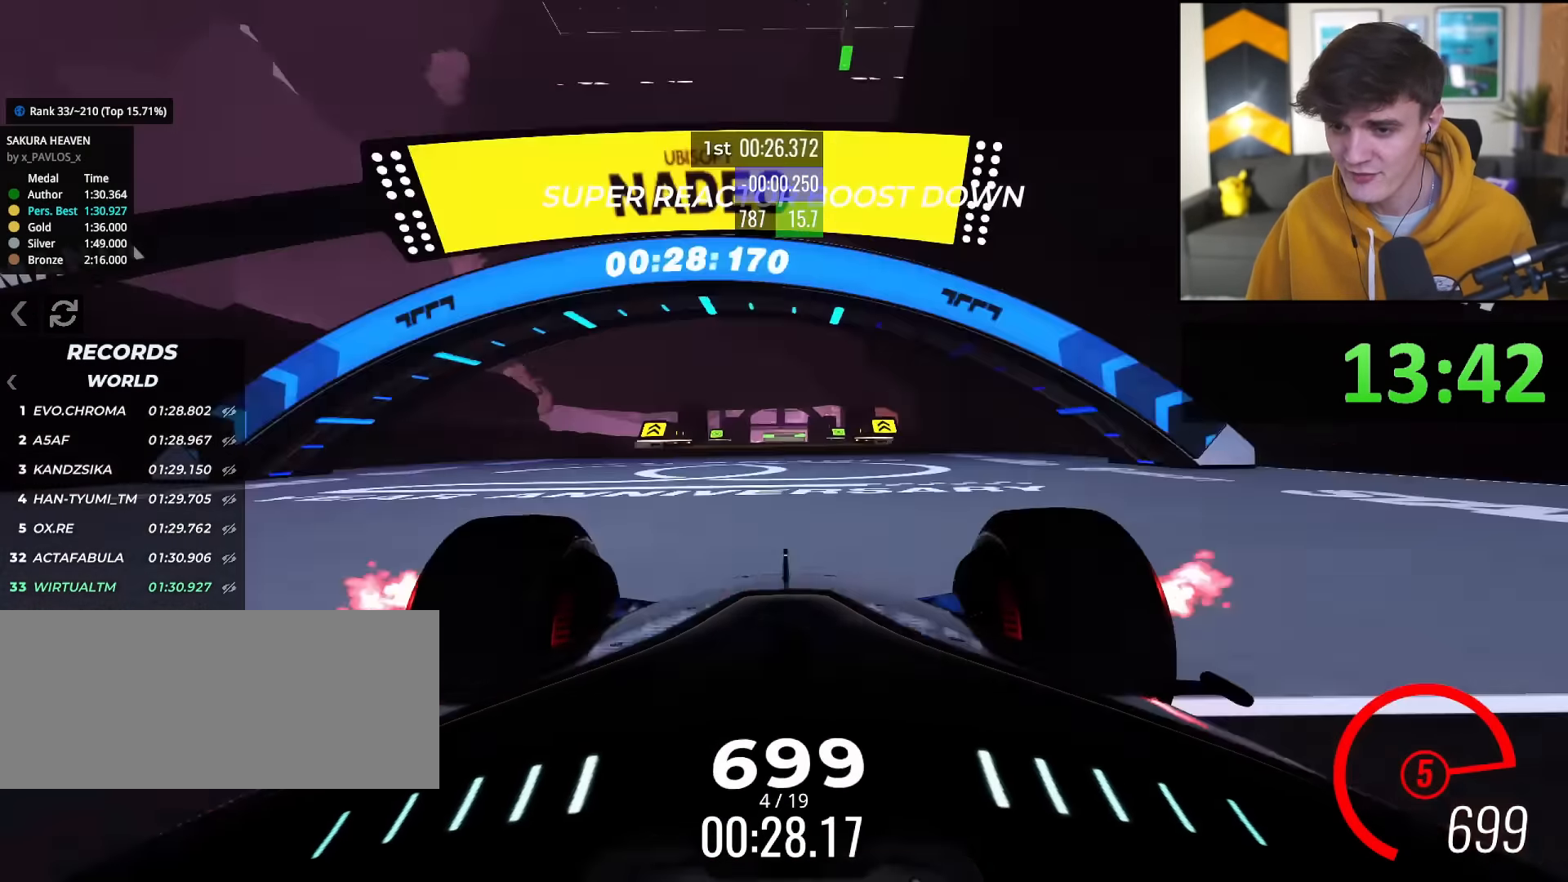
{"keys": ["up"], "events": []}
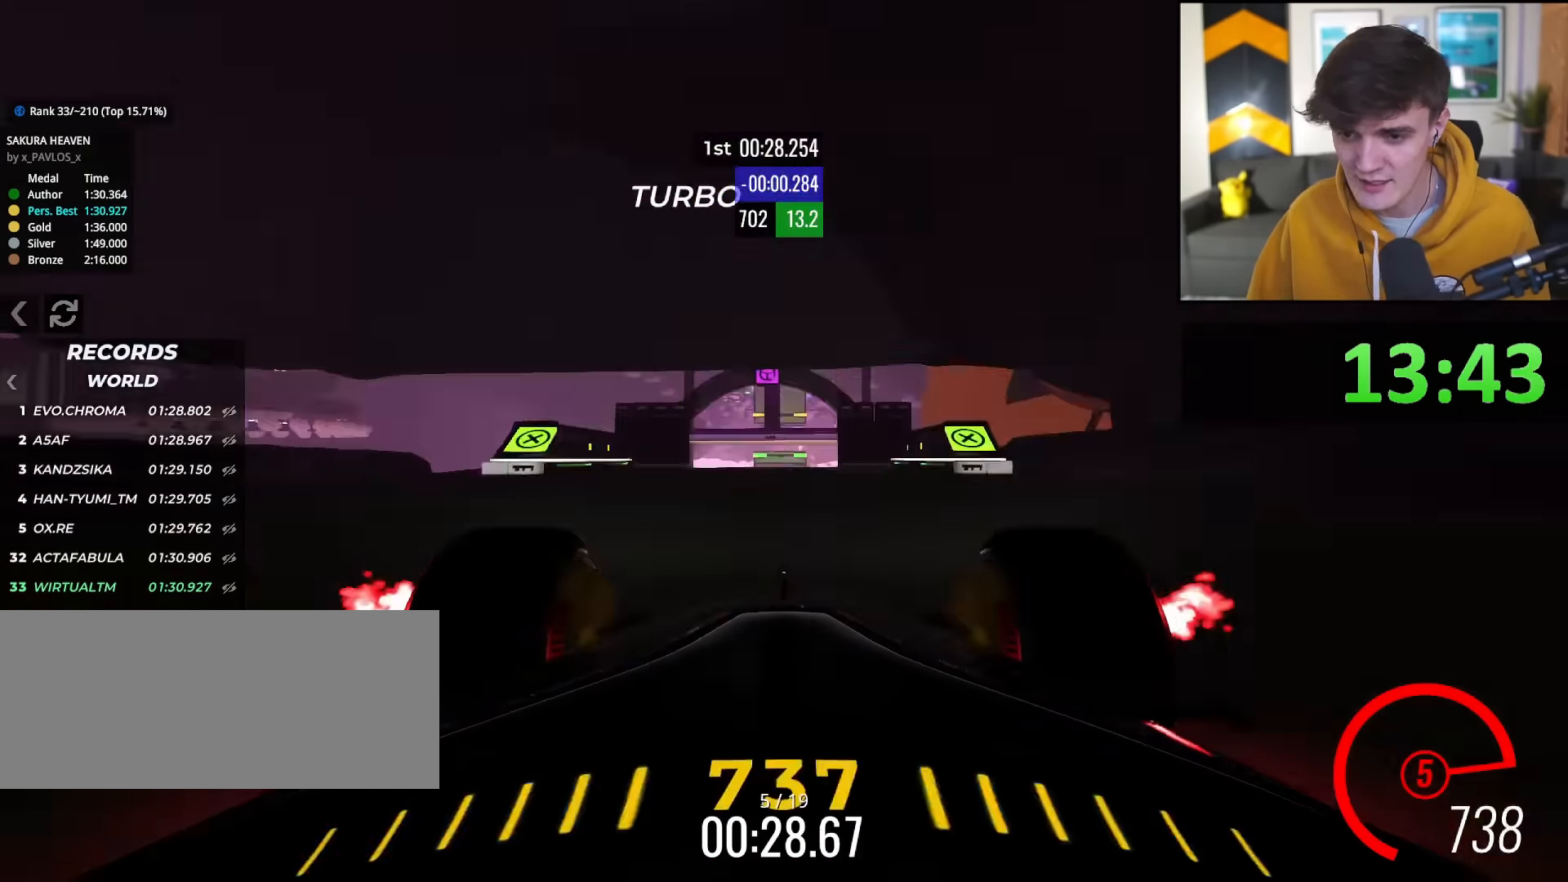
{"keys": ["up"], "events": []}
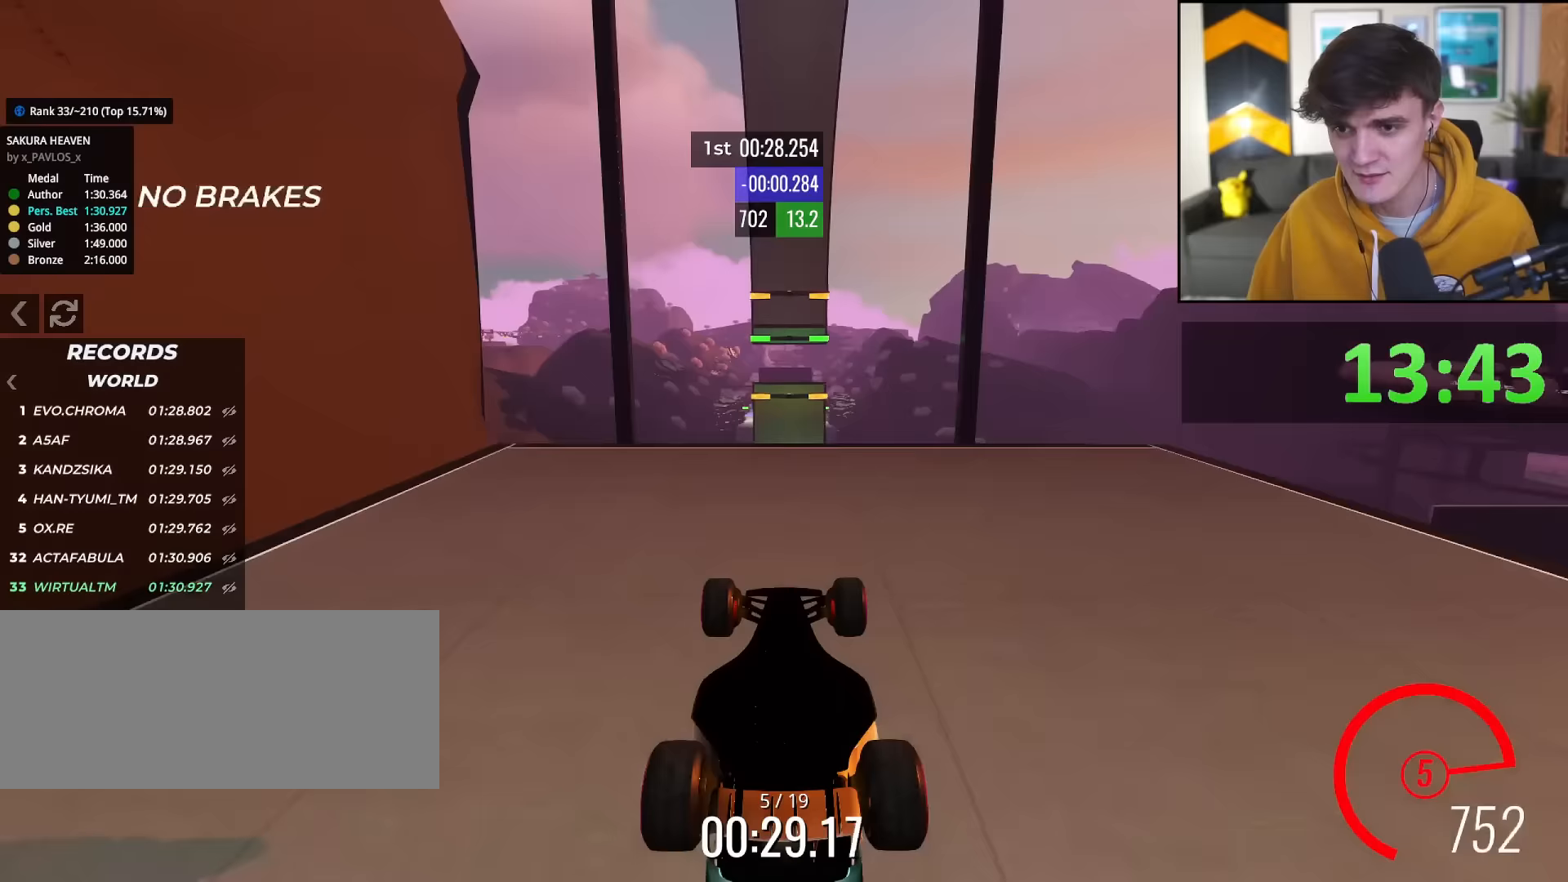
{"keys": ["up"], "events": []}
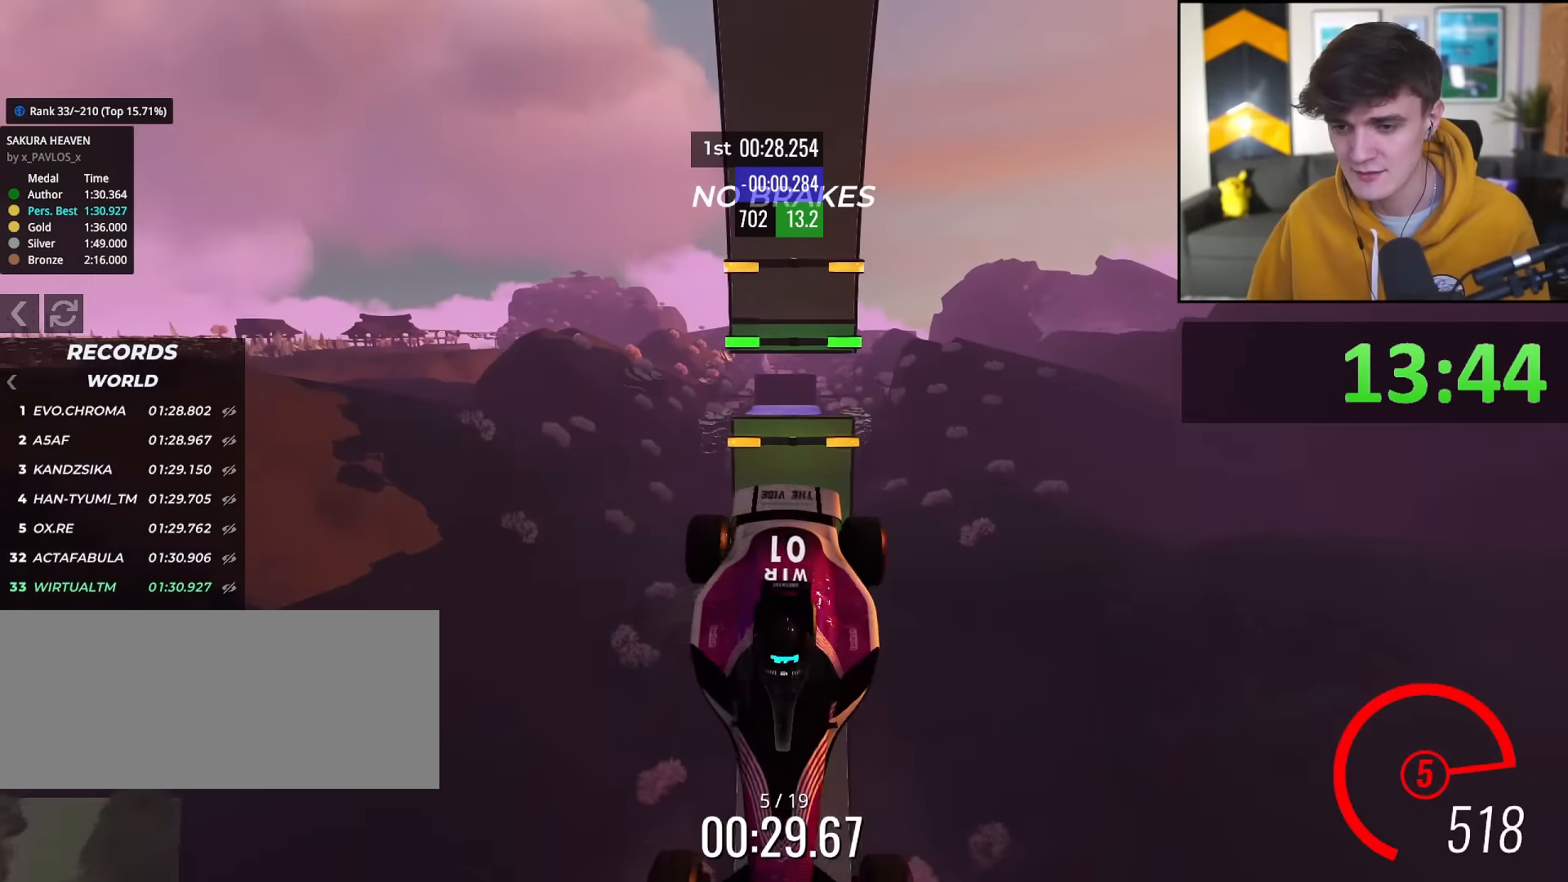
{"keys": ["up"], "events": []}
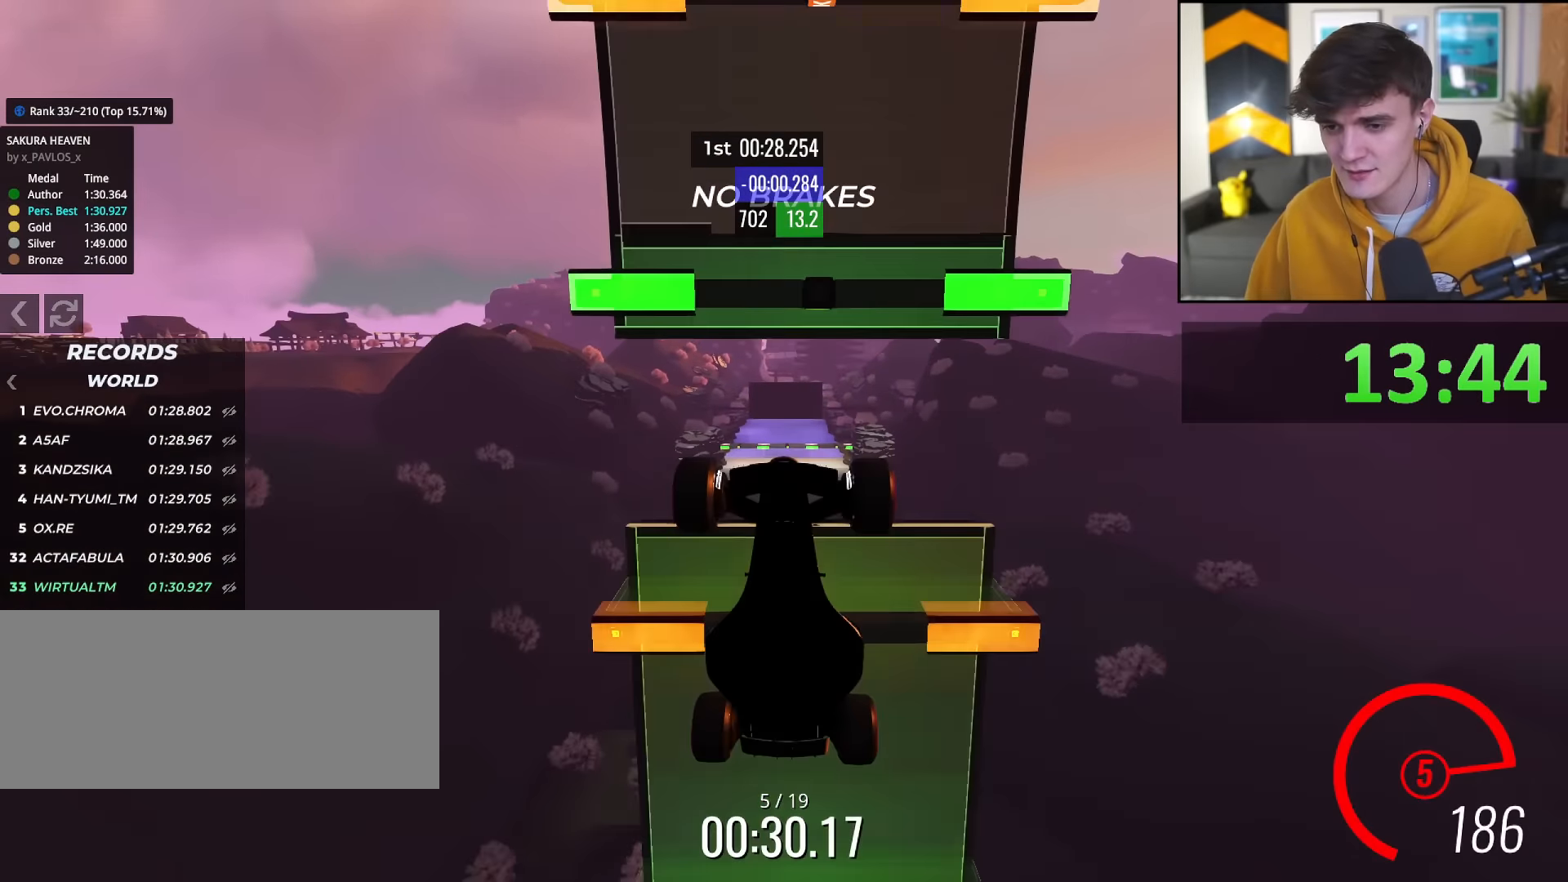
{"keys": ["up"], "events": []}
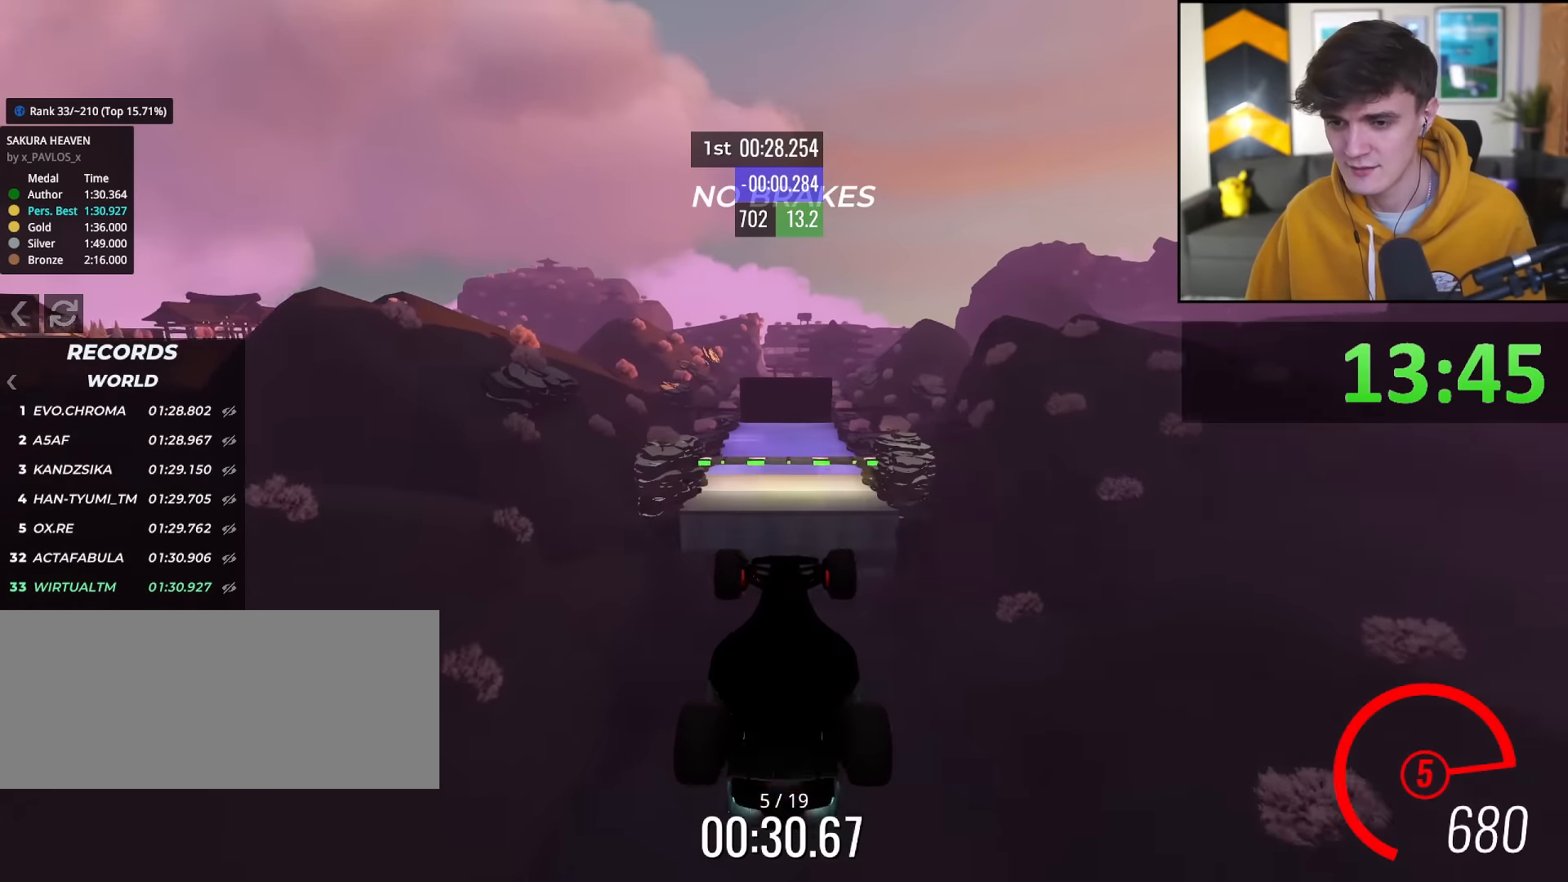
{"keys": ["up"], "events": []}
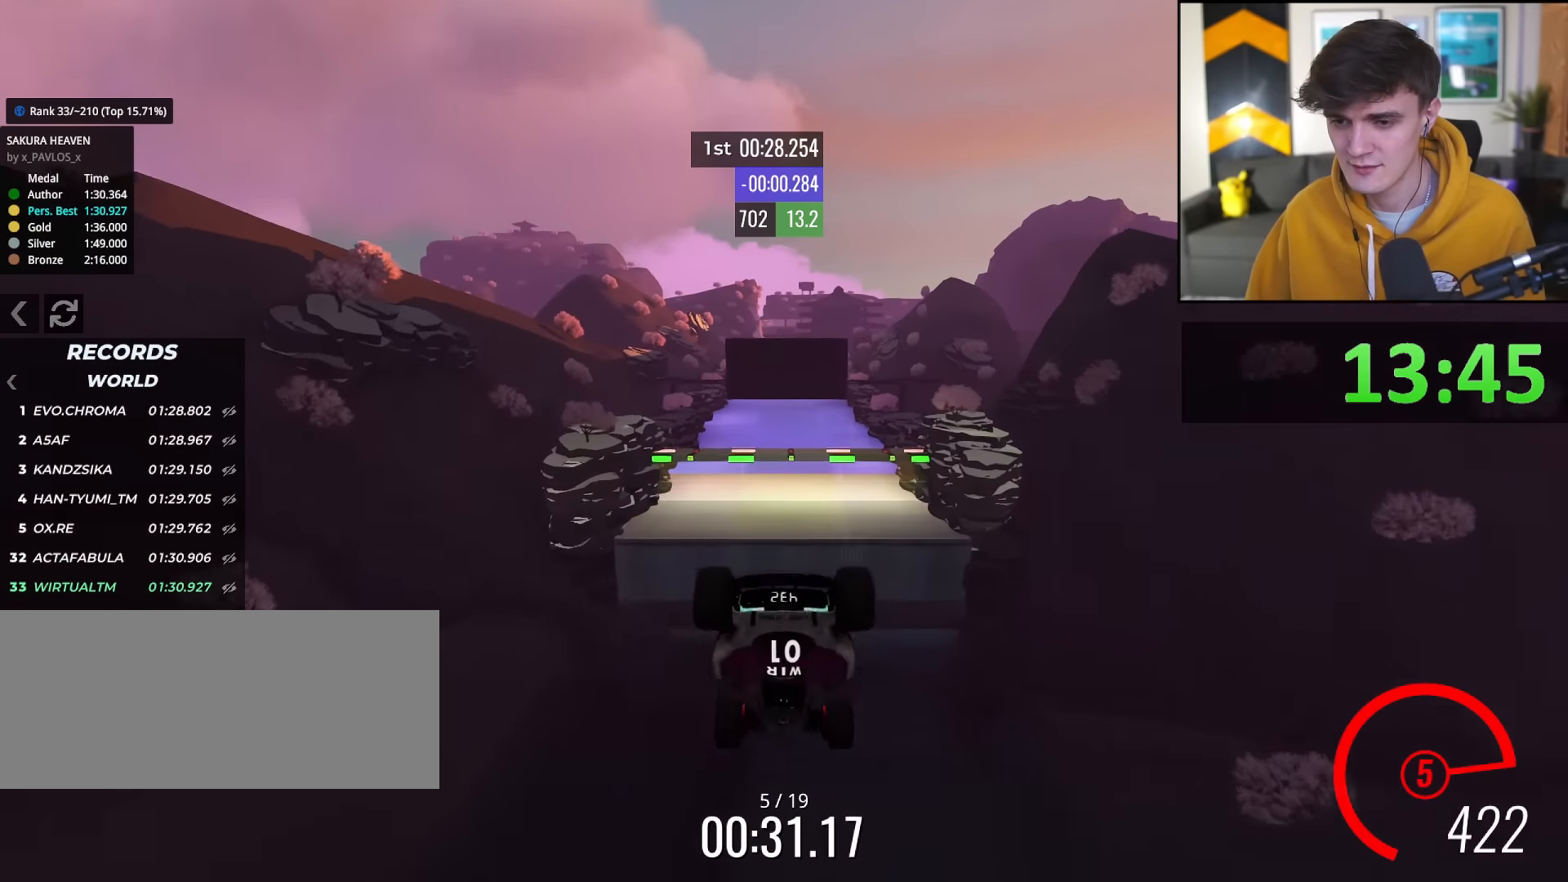
{"keys": ["up"], "events": []}
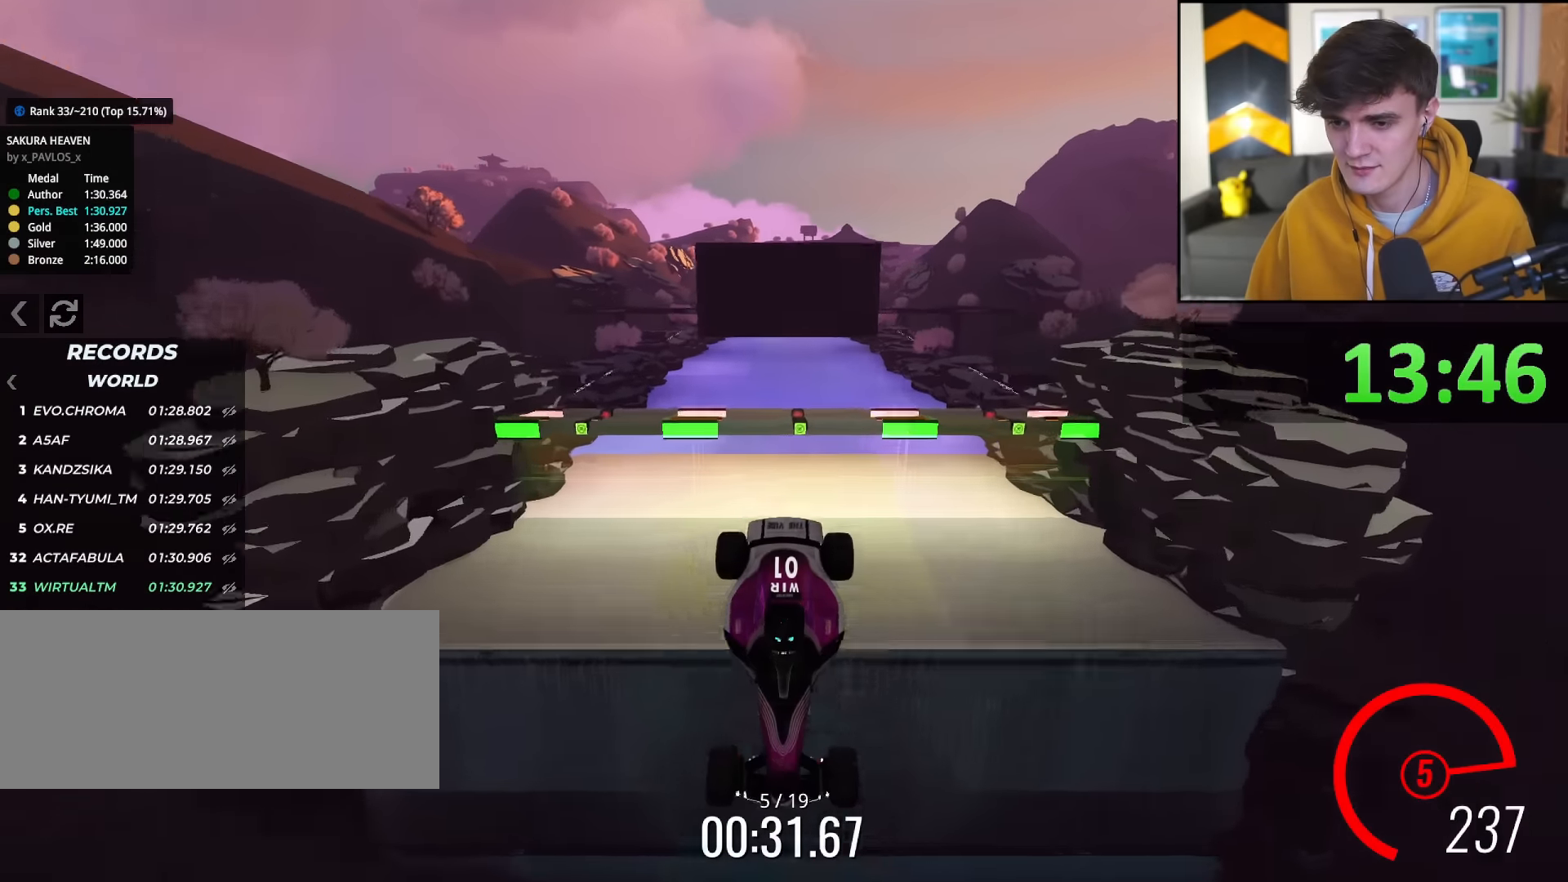
{"keys": ["up"], "events": []}
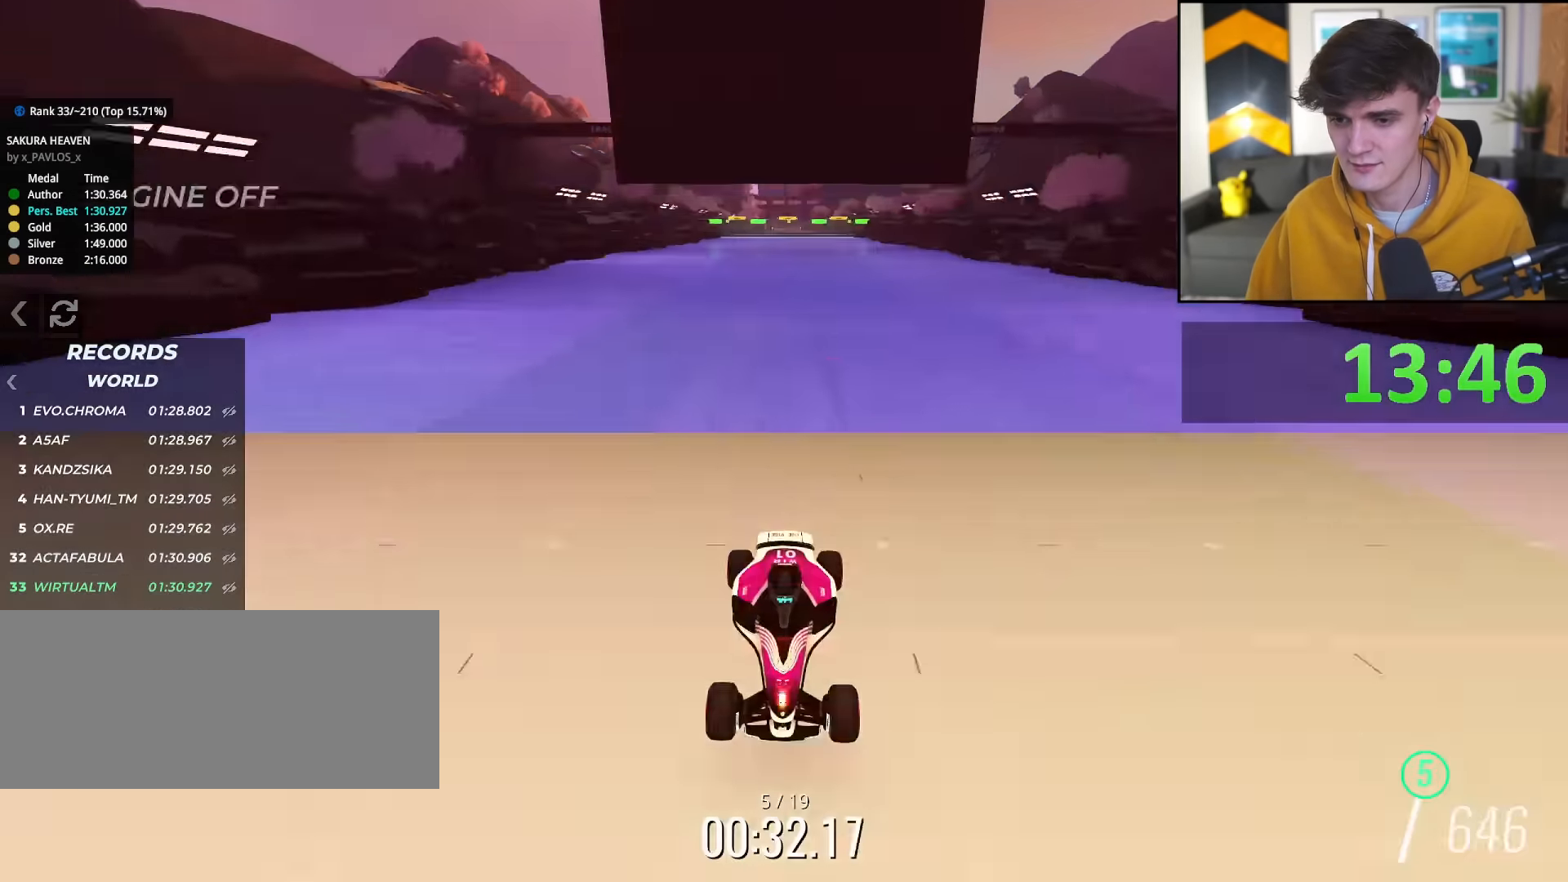
{"keys": [], "events": [[83, "up", "up"], [167, "left", "down"], [450, "left", "up"]]}
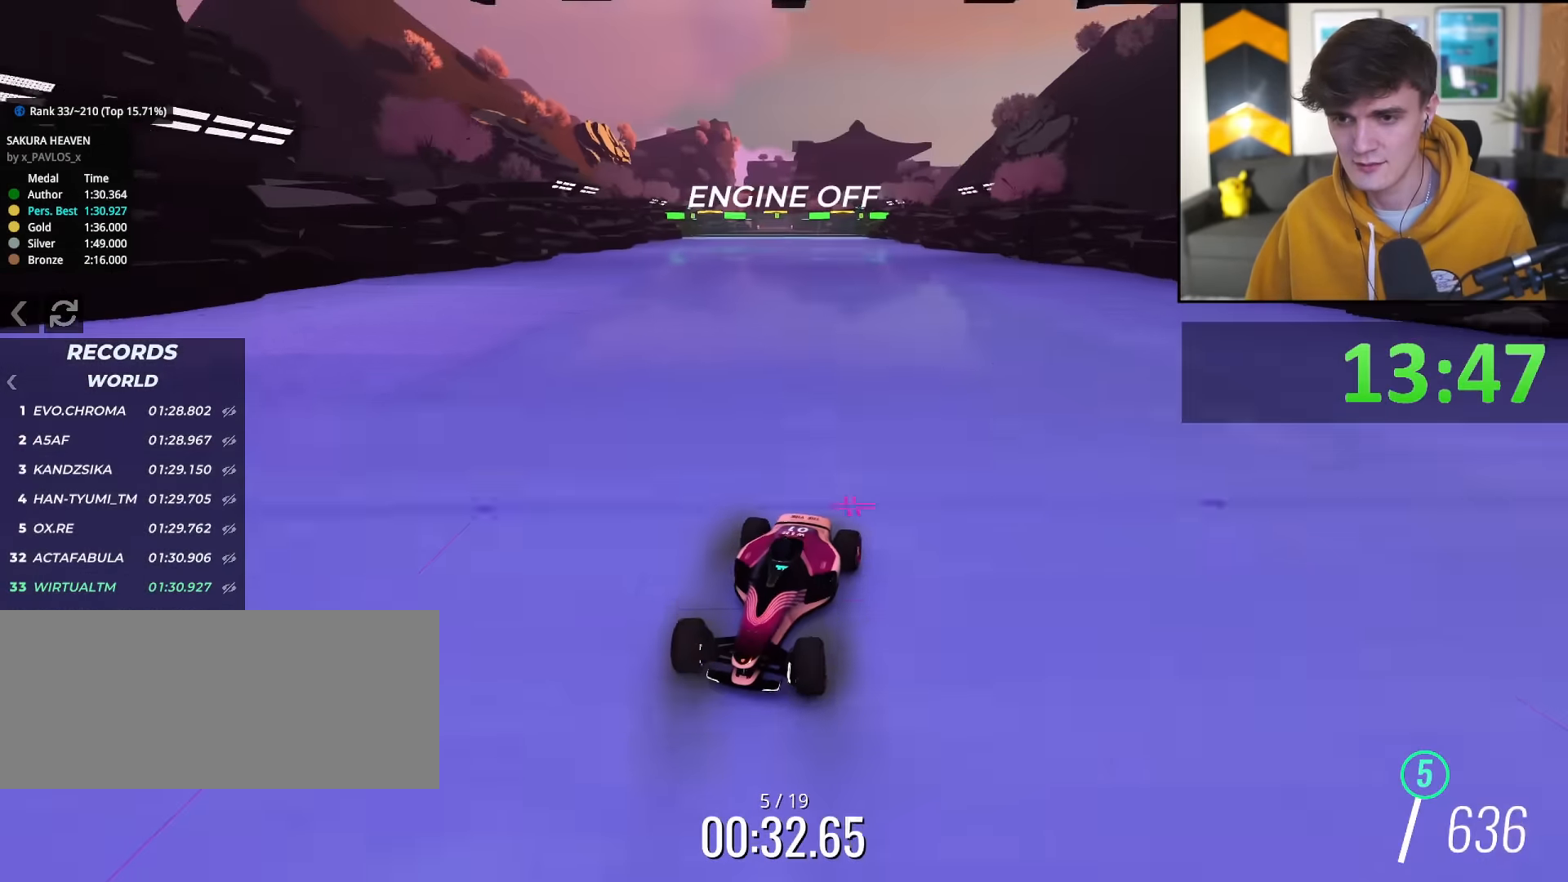
{"keys": ["right"], "events": [[17, "right", "down"]]}
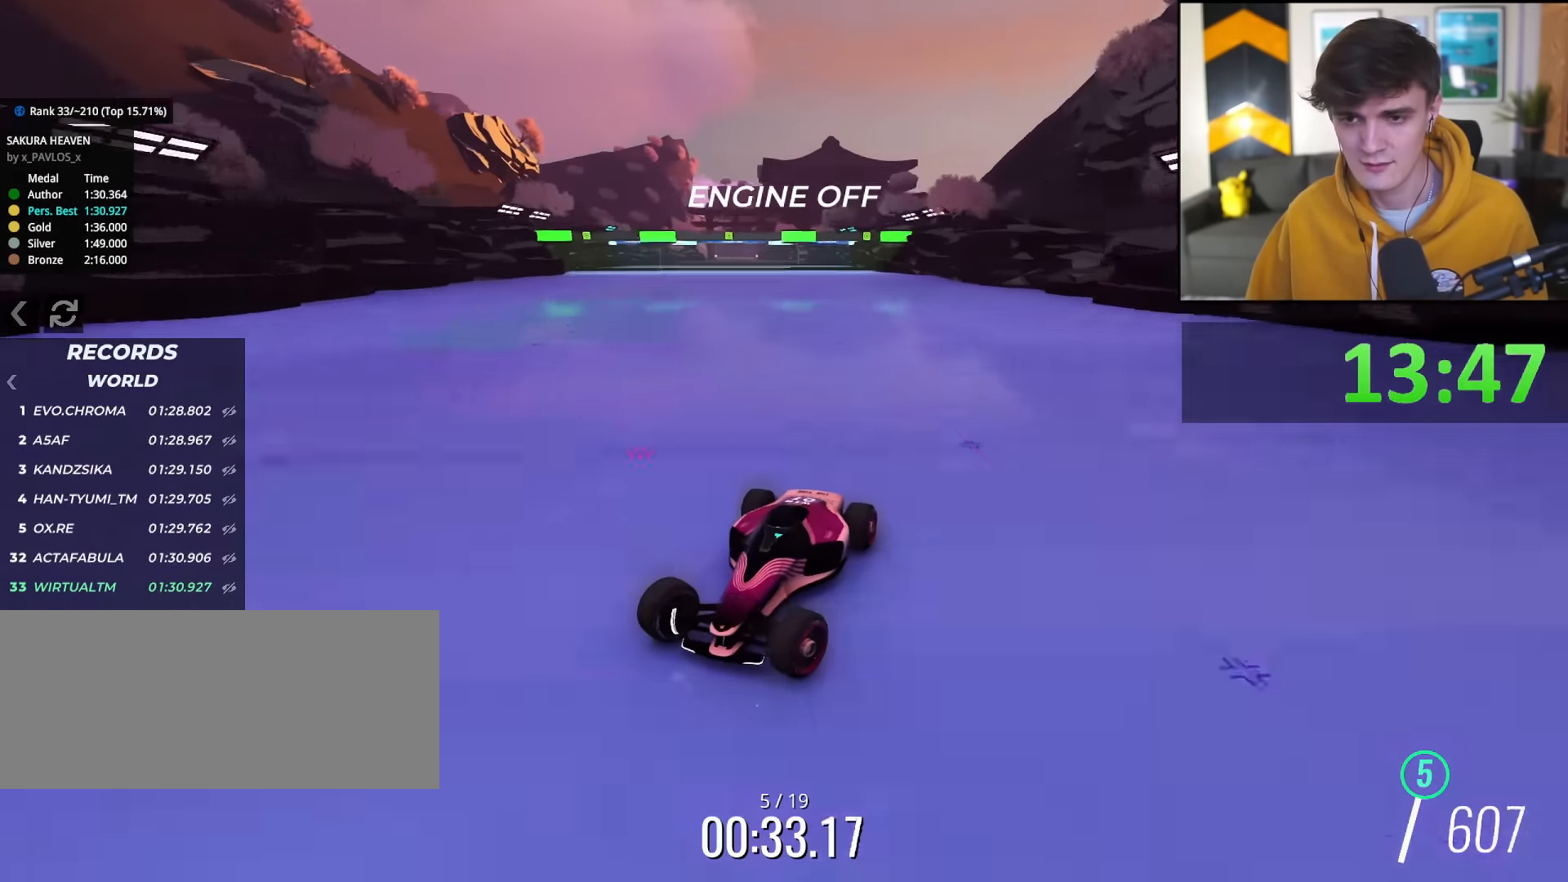
{"keys": ["right"], "events": []}
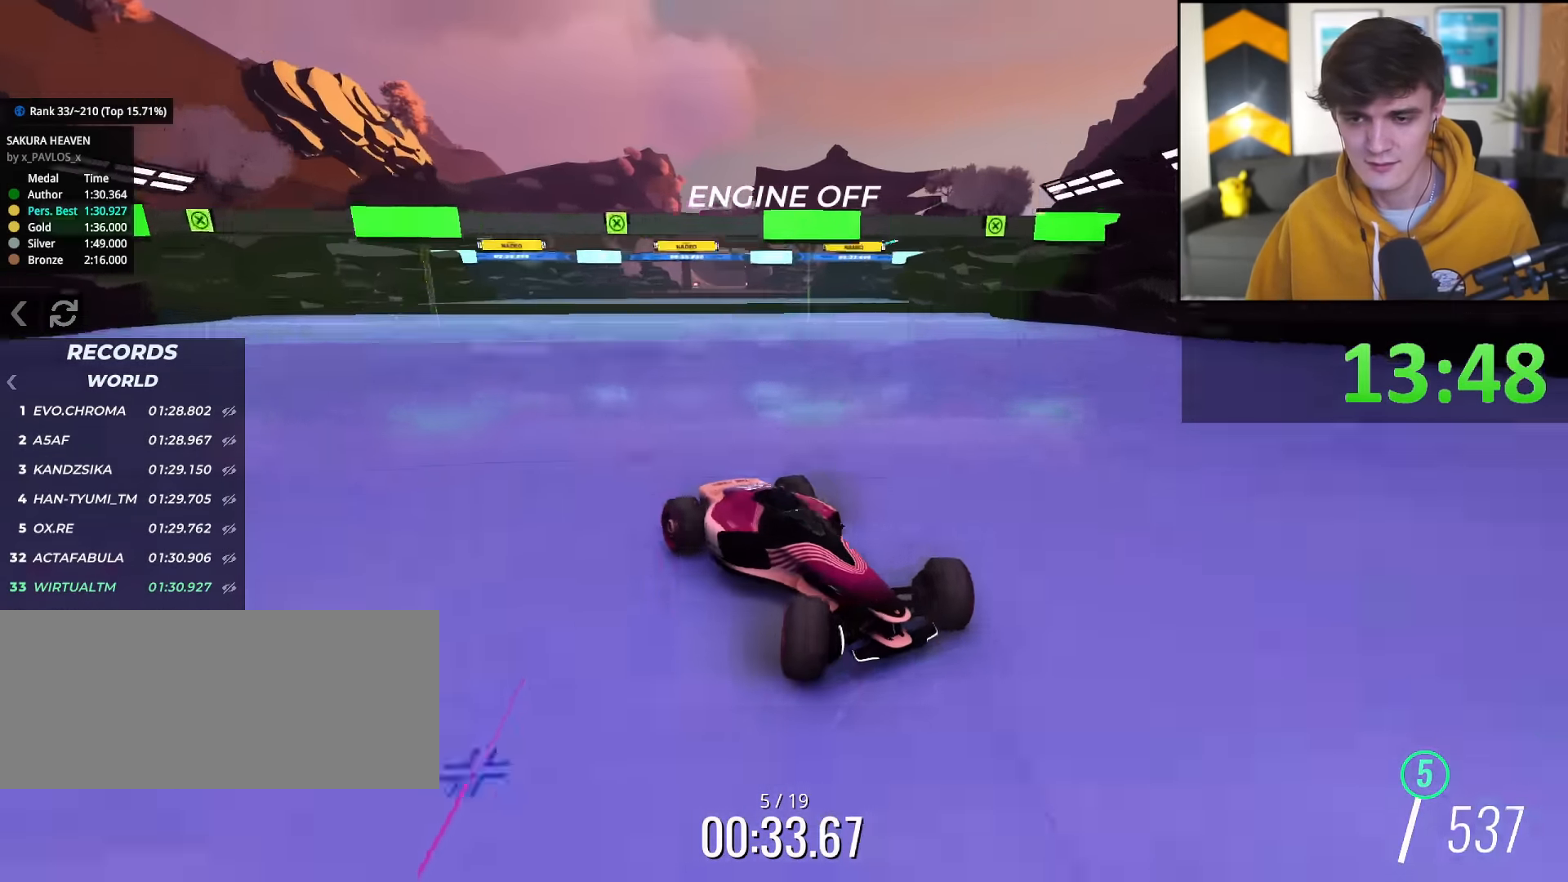
{"keys": ["left", "up"], "events": [[167, "right", "up"], [217, "left", "down"], [267, "up", "down"]]}
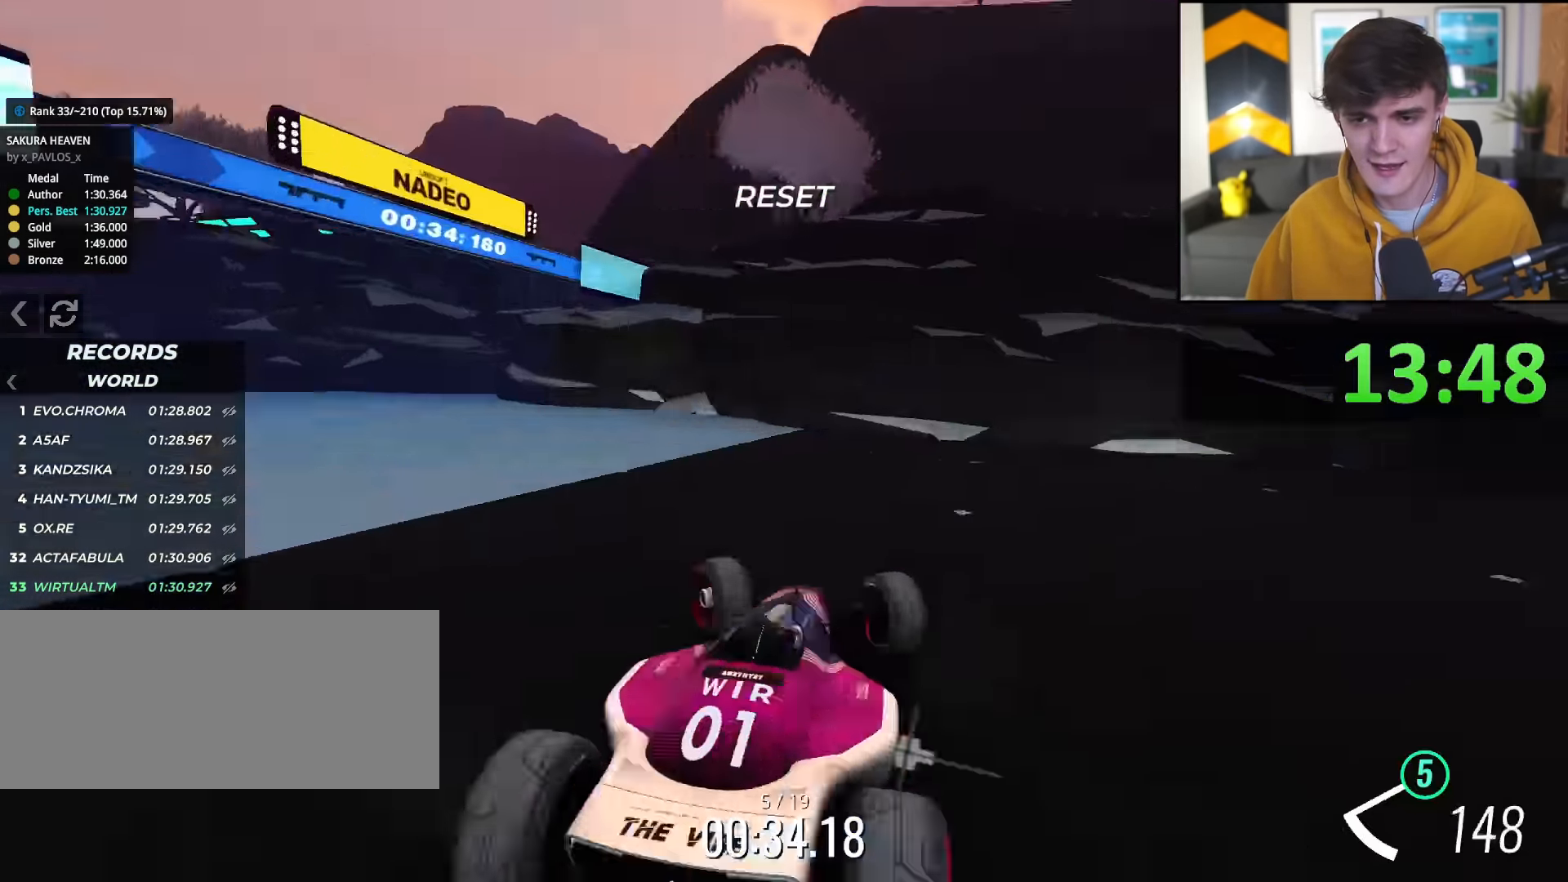
{"keys": ["up"], "events": [[467, "left", "up"]]}
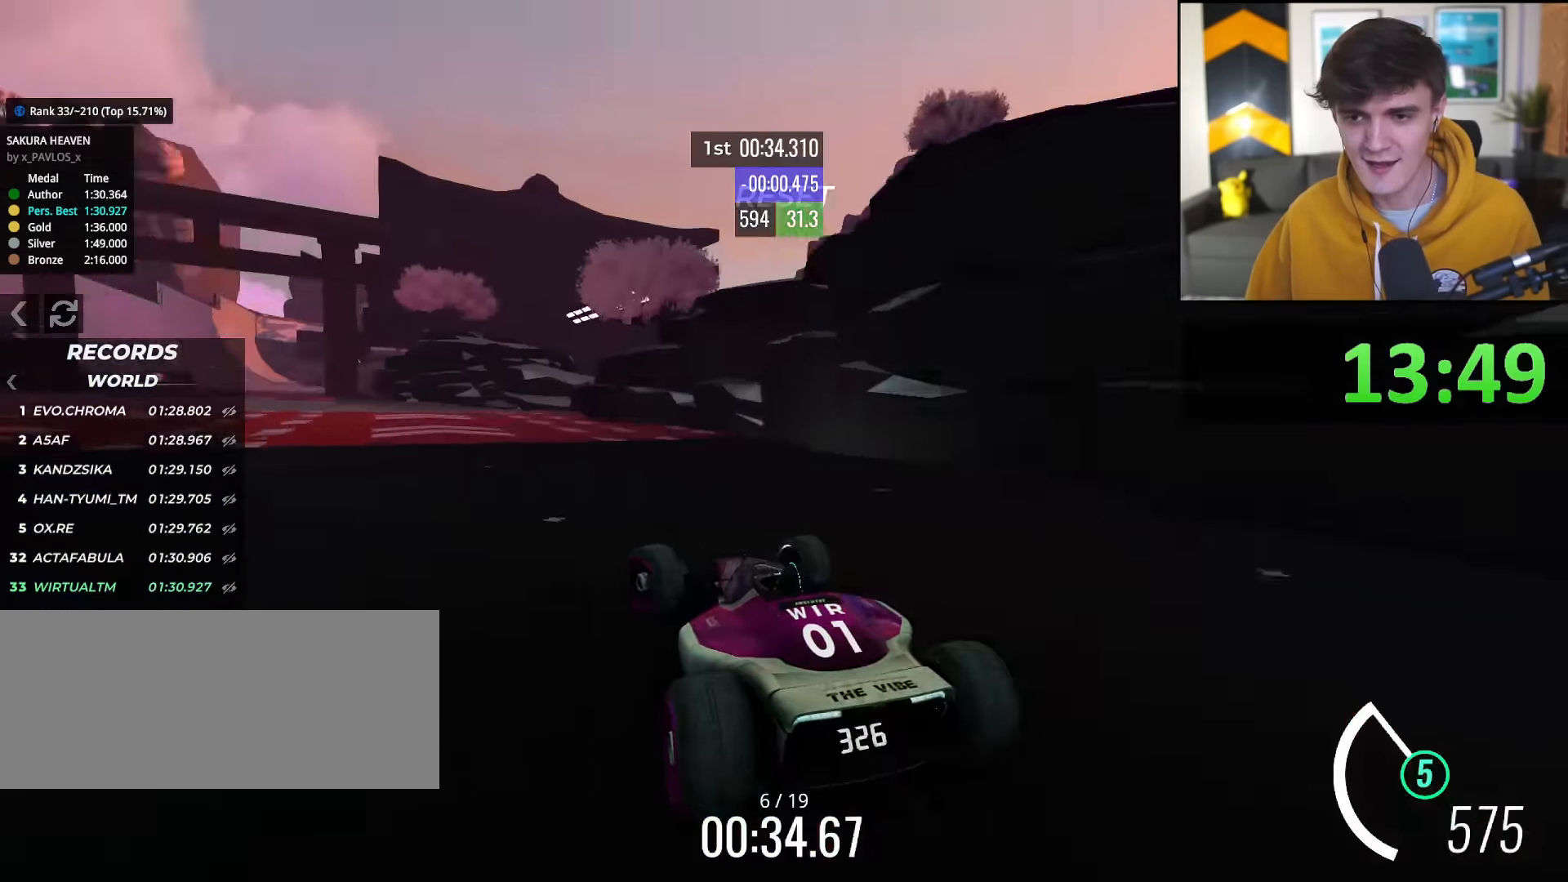
{"keys": ["up"], "events": [[150, "right", "down"], [484, "right", "up"]]}
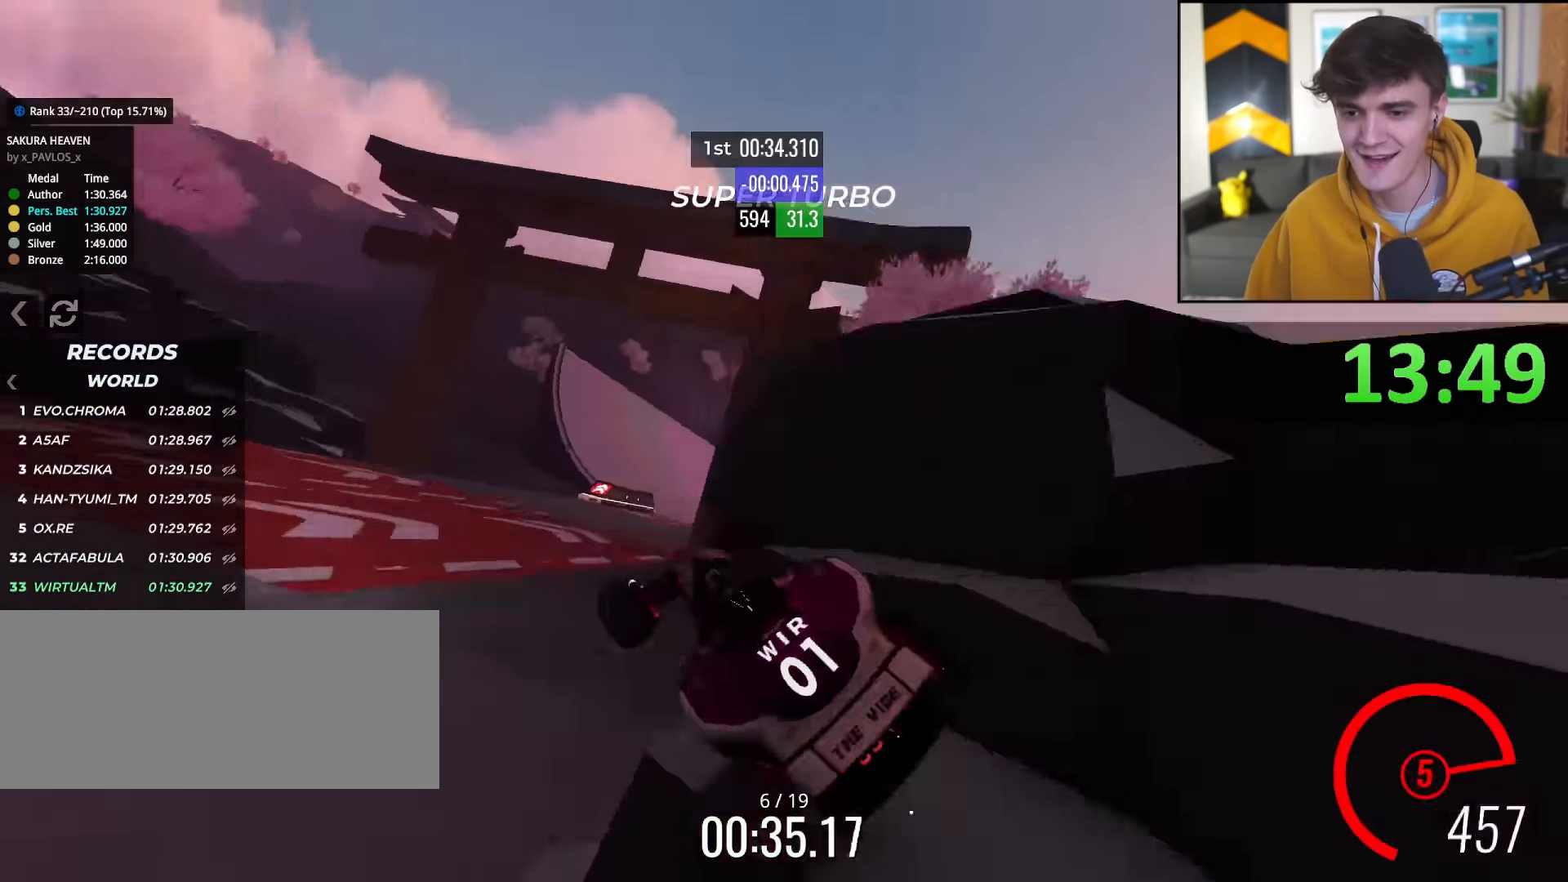
{"keys": ["up"], "events": [[84, "left", "down"], [167, "left", "up"]]}
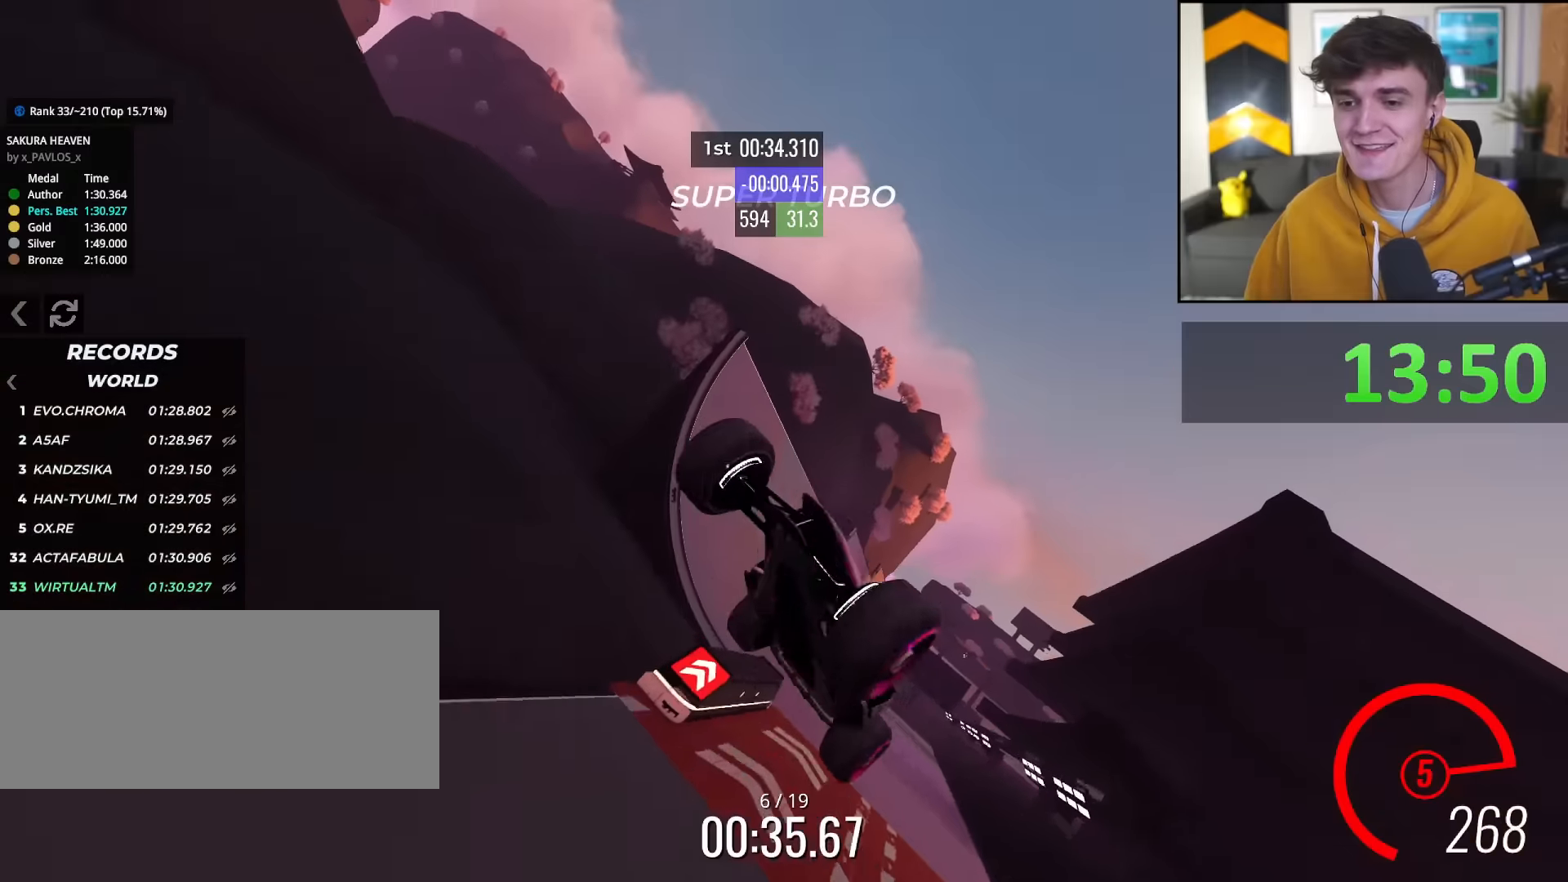
{"keys": ["up"], "events": []}
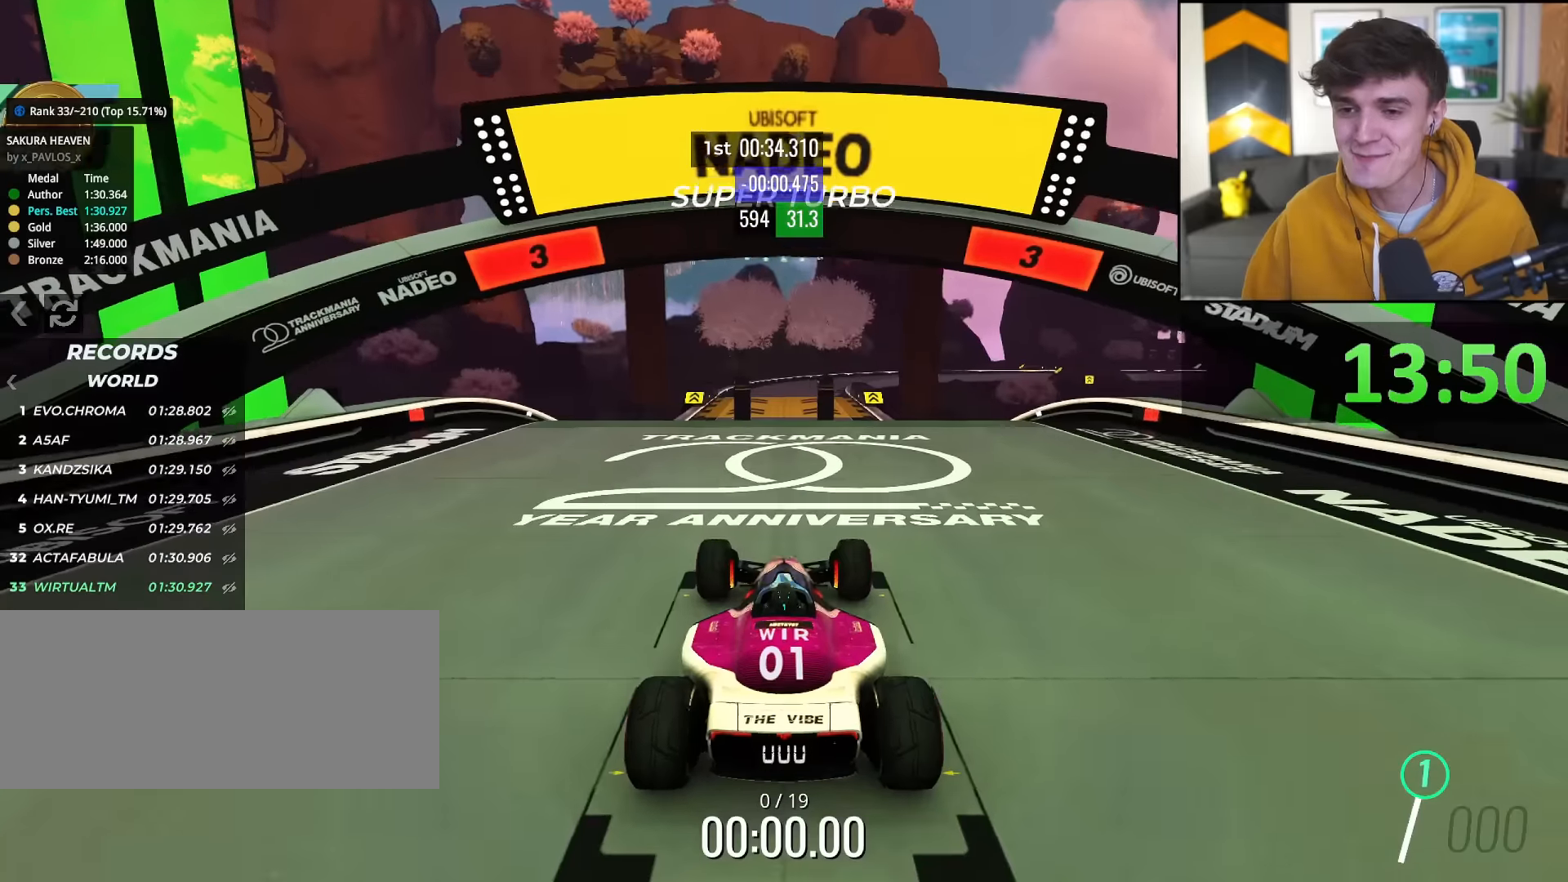
{"keys": ["up"], "events": []}
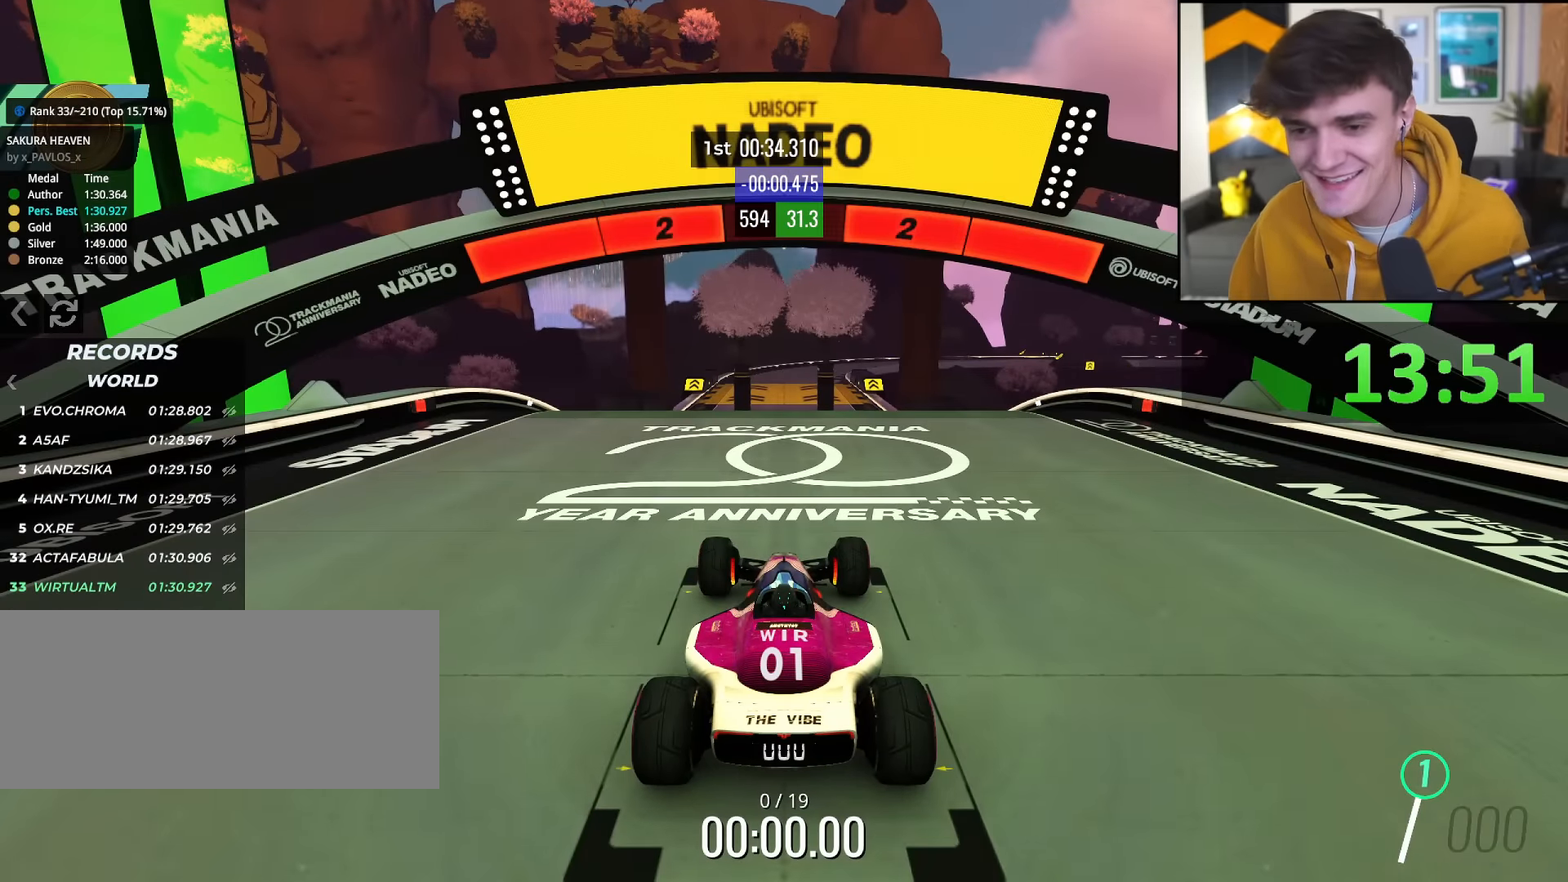
{"keys": ["up"], "events": []}
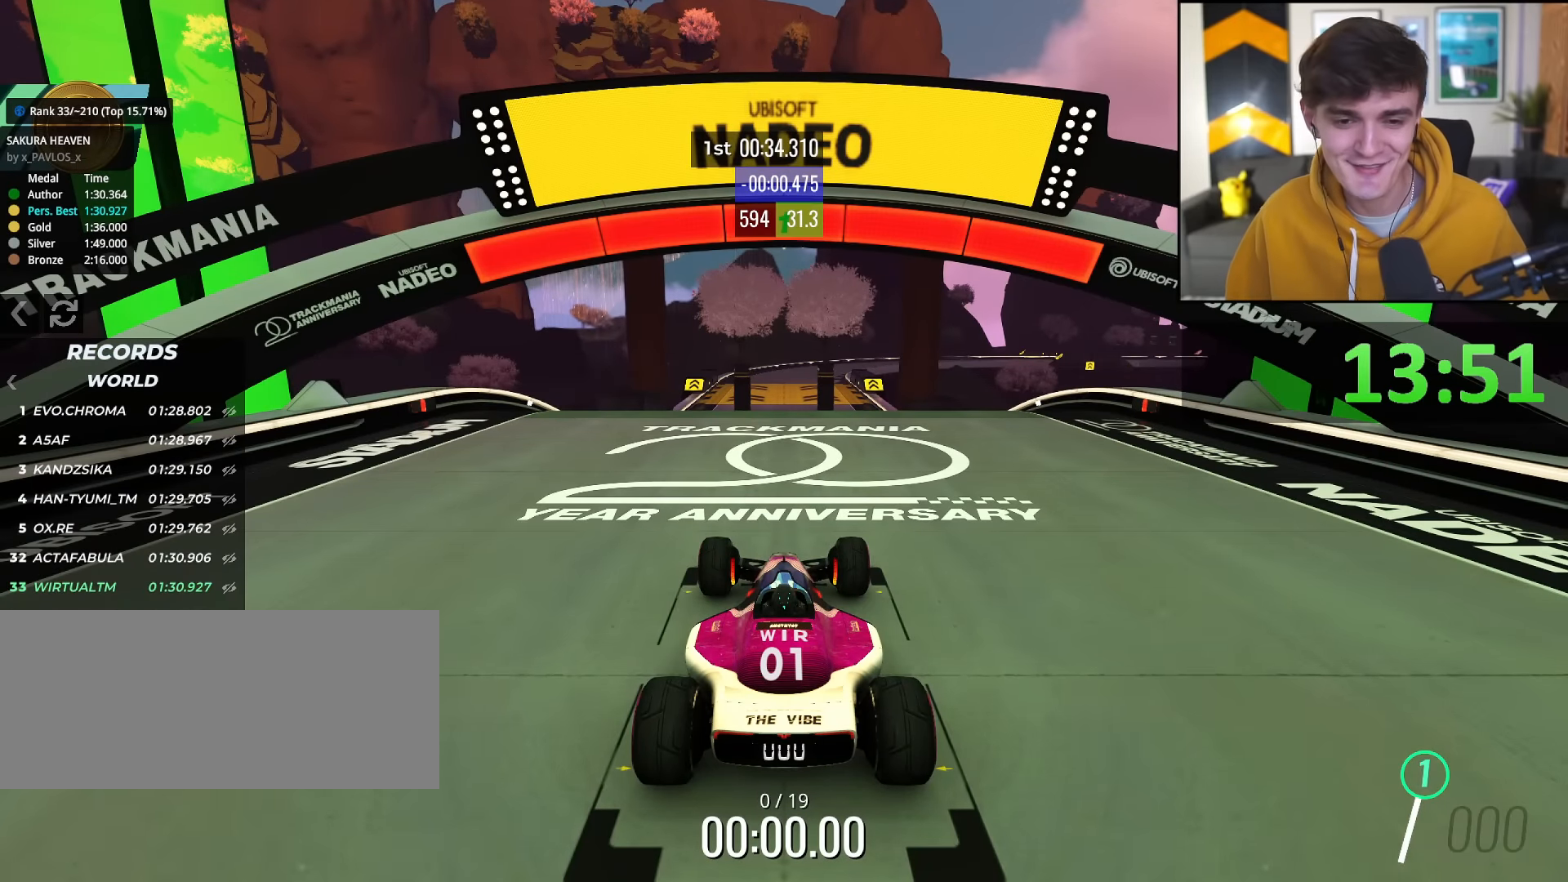
{"keys": ["up"], "events": []}
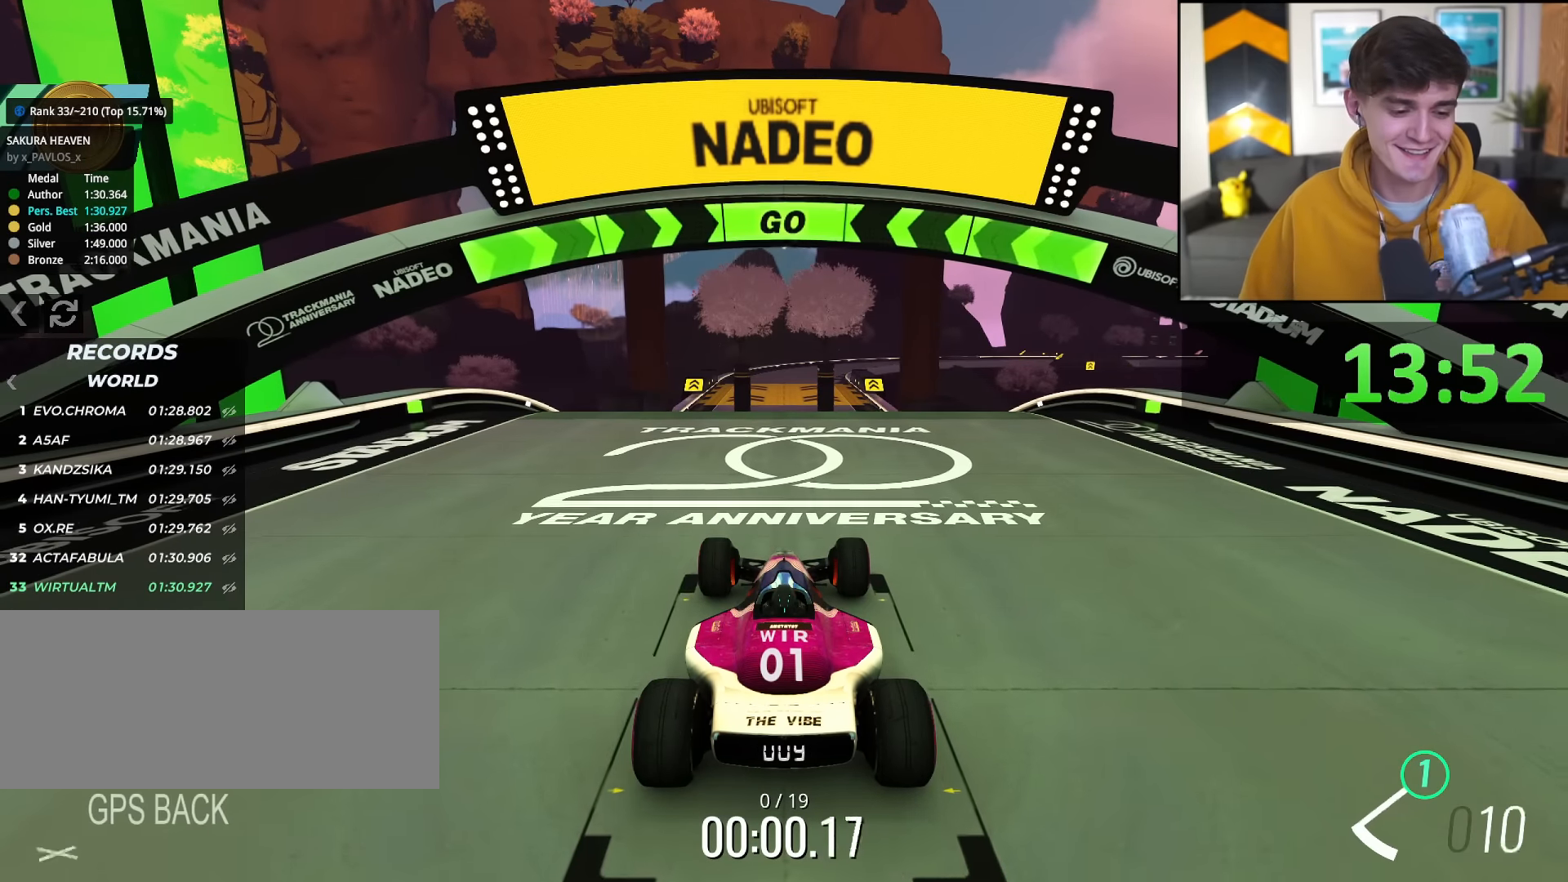
{"keys": ["up"], "events": []}